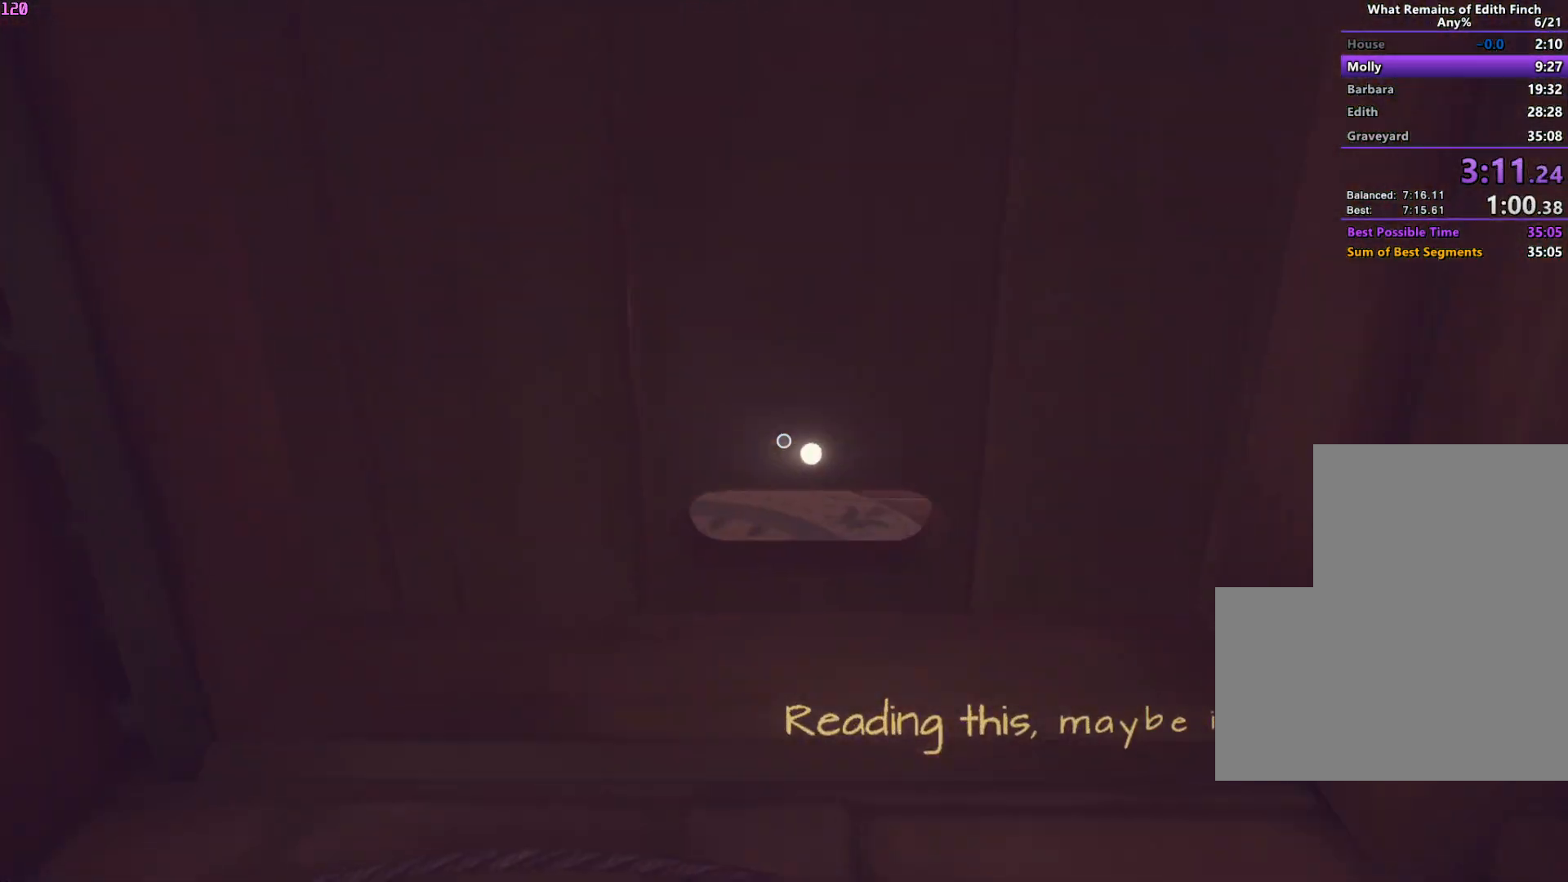
Gameplay with keyboard and mouse; each line is a JSON object with the keys and mouse buttons held at the frame after it. "events" lists presses ("down") and releases ("up") of "a", "ctrl", "d", "e", "f", "q", "r", "s", "shift", "space", "tab", "w", "mouse_left", "mouse_wheel", "mouse_right", "mouse_mb4" and "mouse_mb5" between this image and that frame as [ms after this image, input, new state], when the widget could be followed in between. "mouse_left", "mouse_wheel", "mouse_right", "mouse_mb4", "mouse_mb5" = the "left", "wheel", "right", "mb4", "mb5" buttons of the "mouse" list. No other keys are recorded. "wheel" means that the mouse wheel is clicked or scrolled. Mouse movement is not recorded.
{"keys": ["w"], "mouse": [], "events": []}
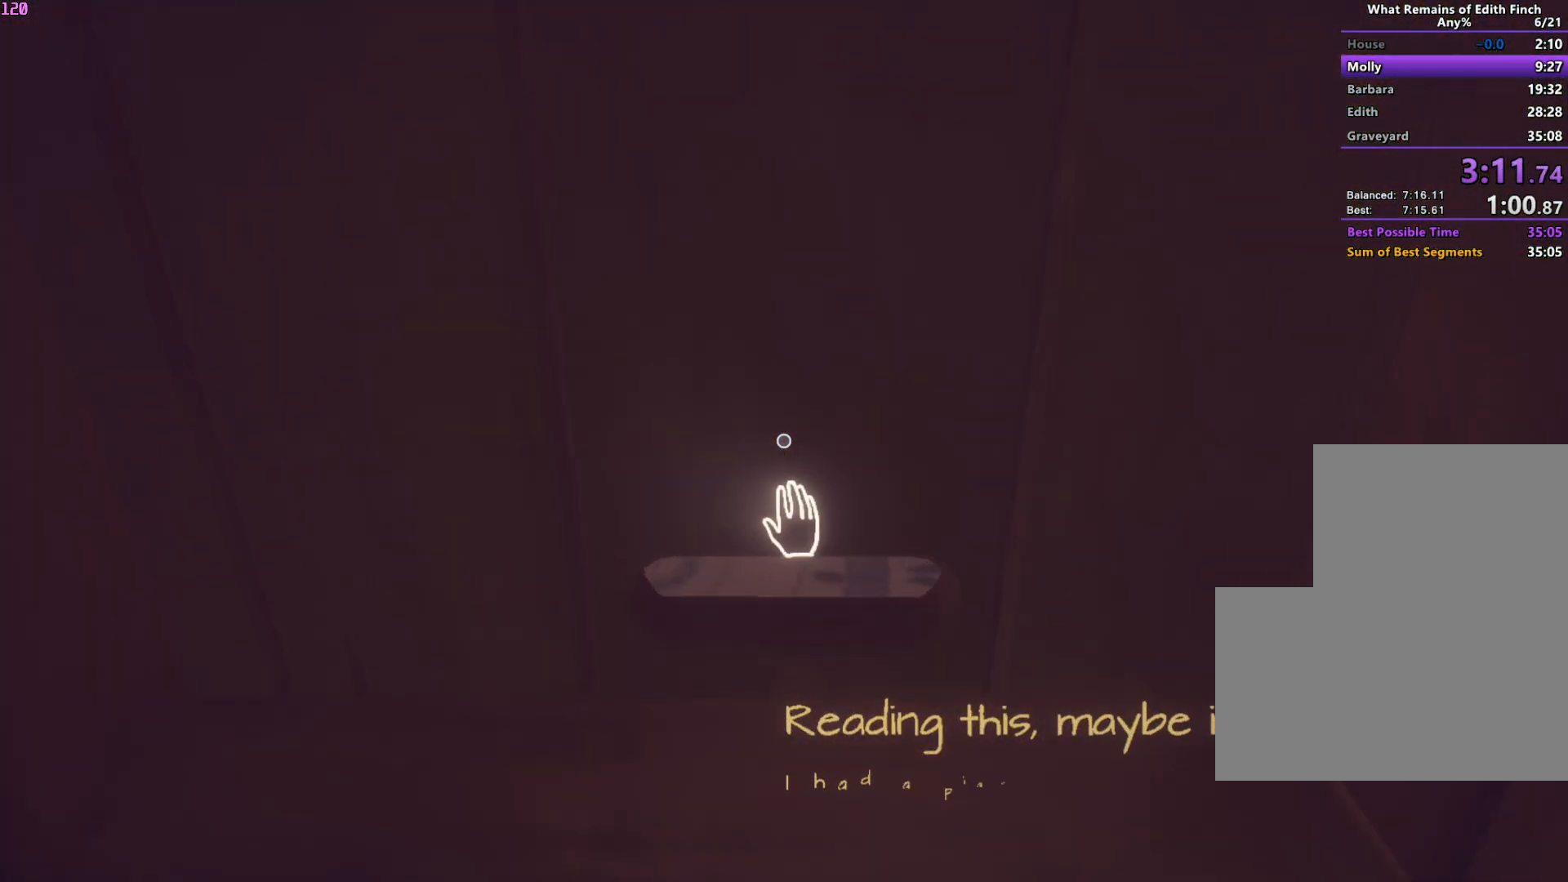
{"keys": ["w"], "mouse": [], "events": []}
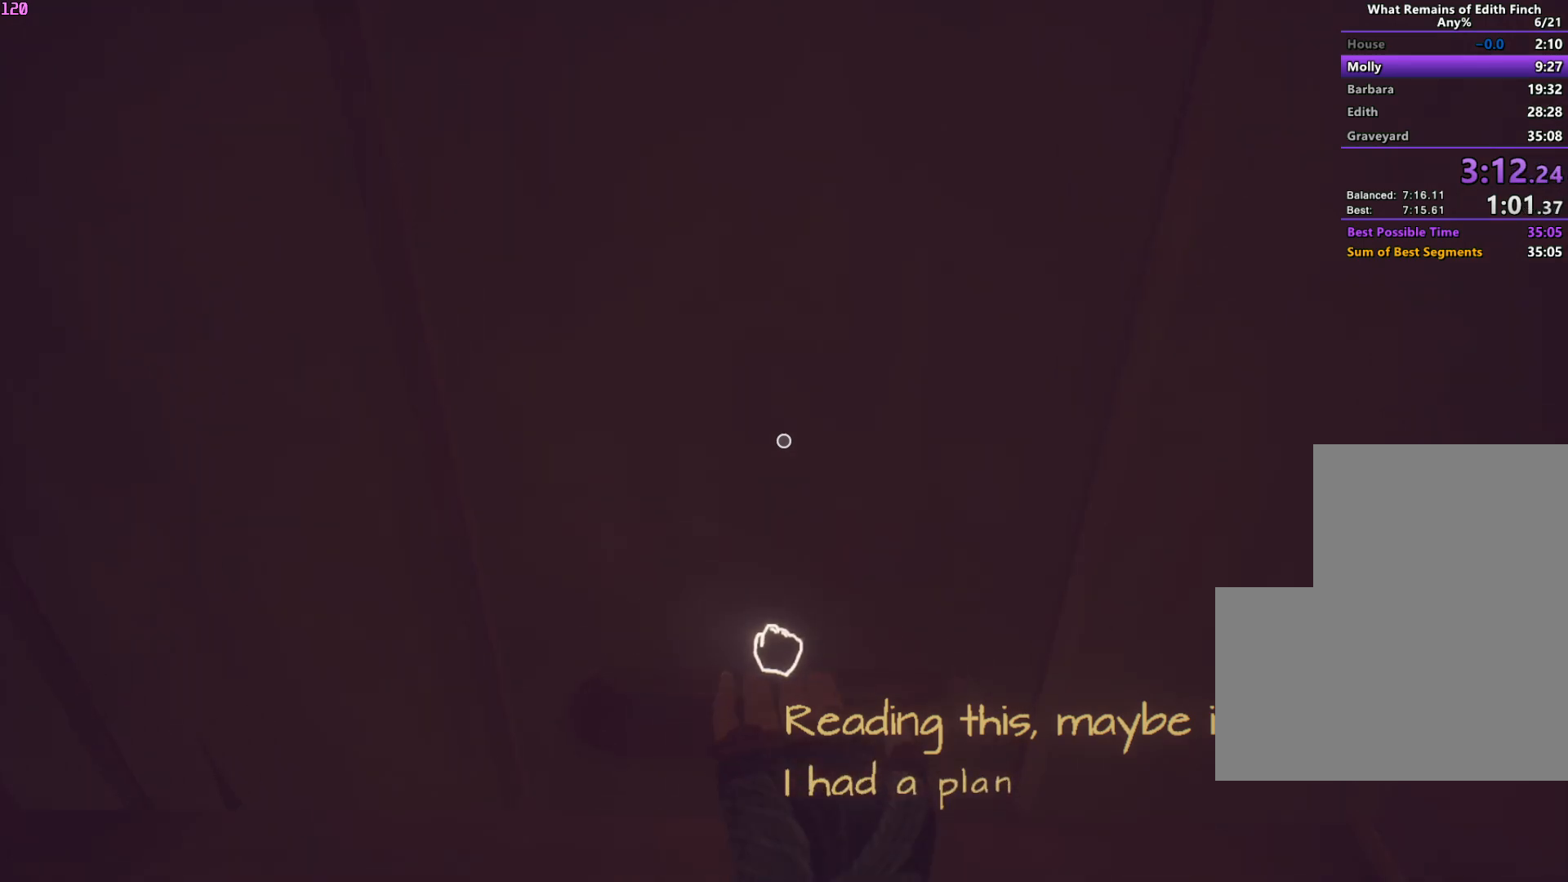
{"keys": ["w"], "mouse": [], "events": []}
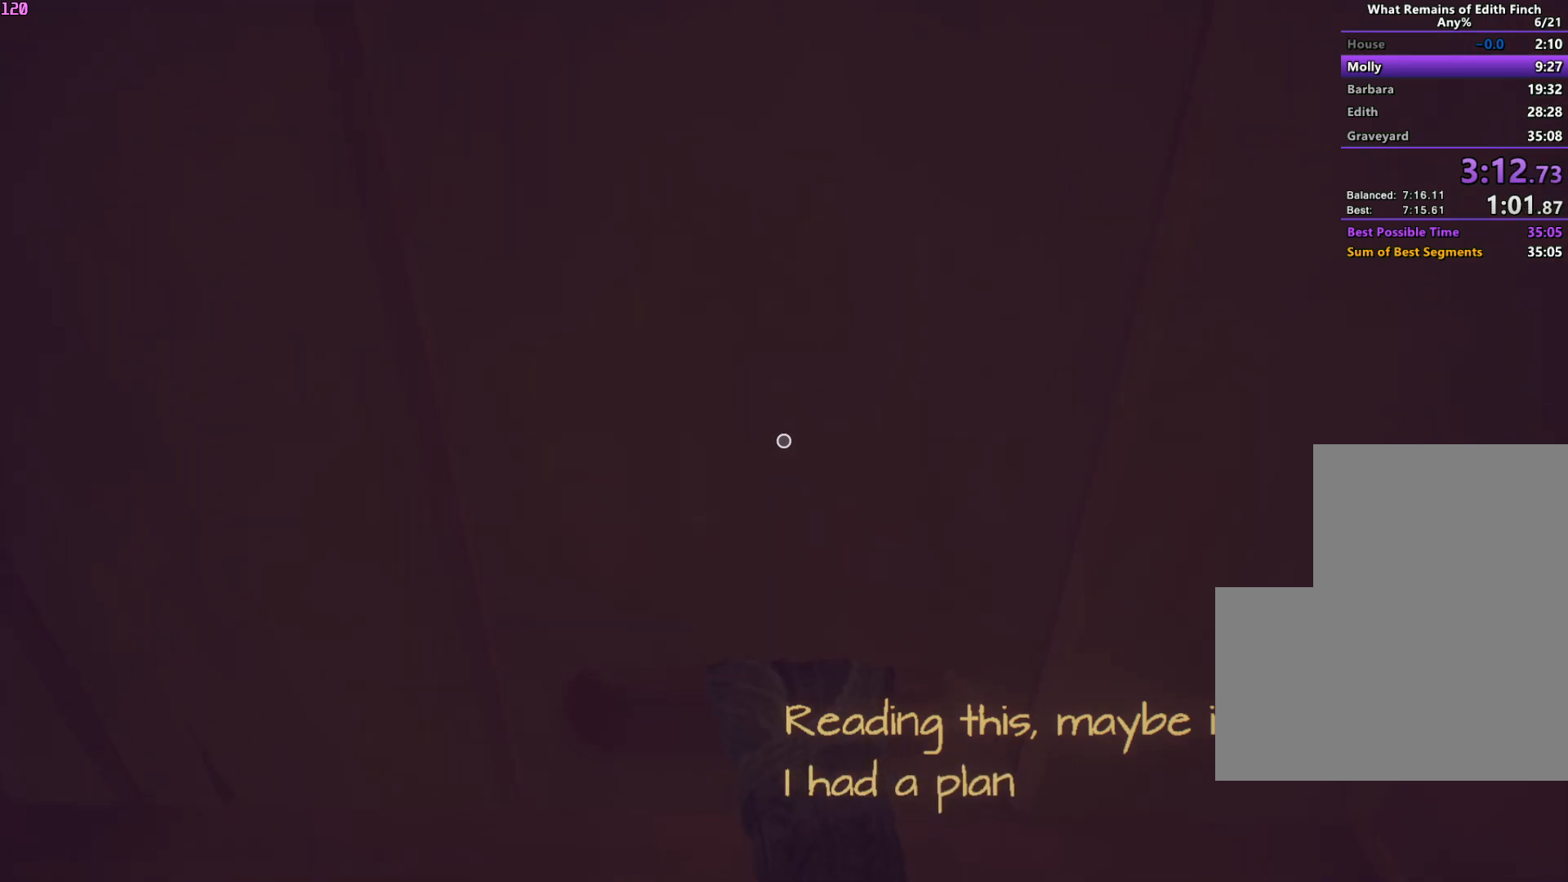
{"keys": ["w"], "mouse": [], "events": []}
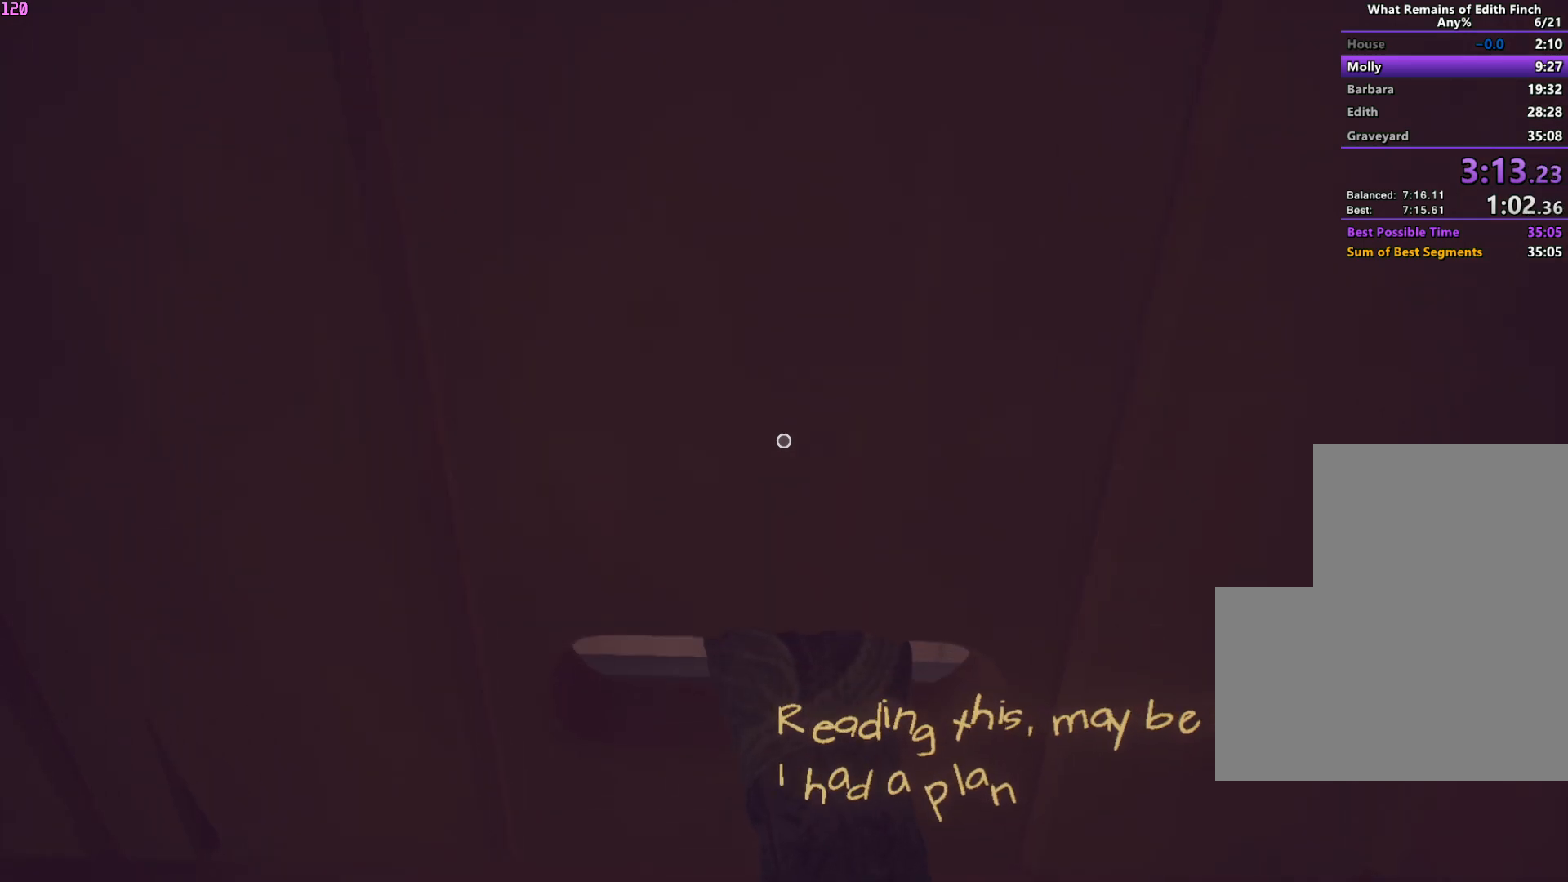
{"keys": ["w"], "mouse": [], "events": []}
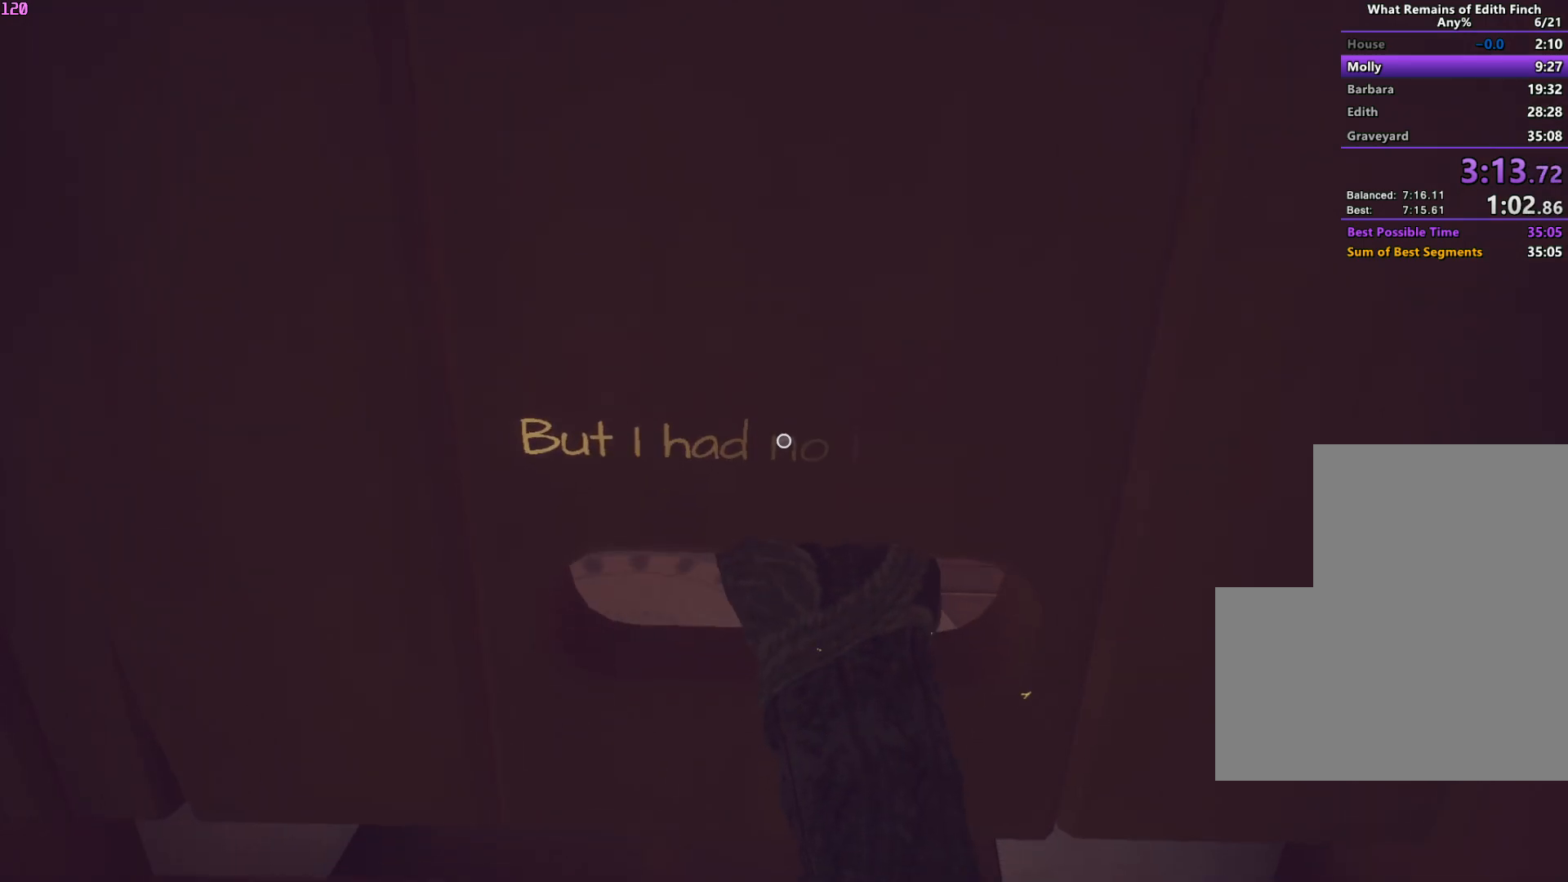
{"keys": ["w"], "mouse": [], "events": []}
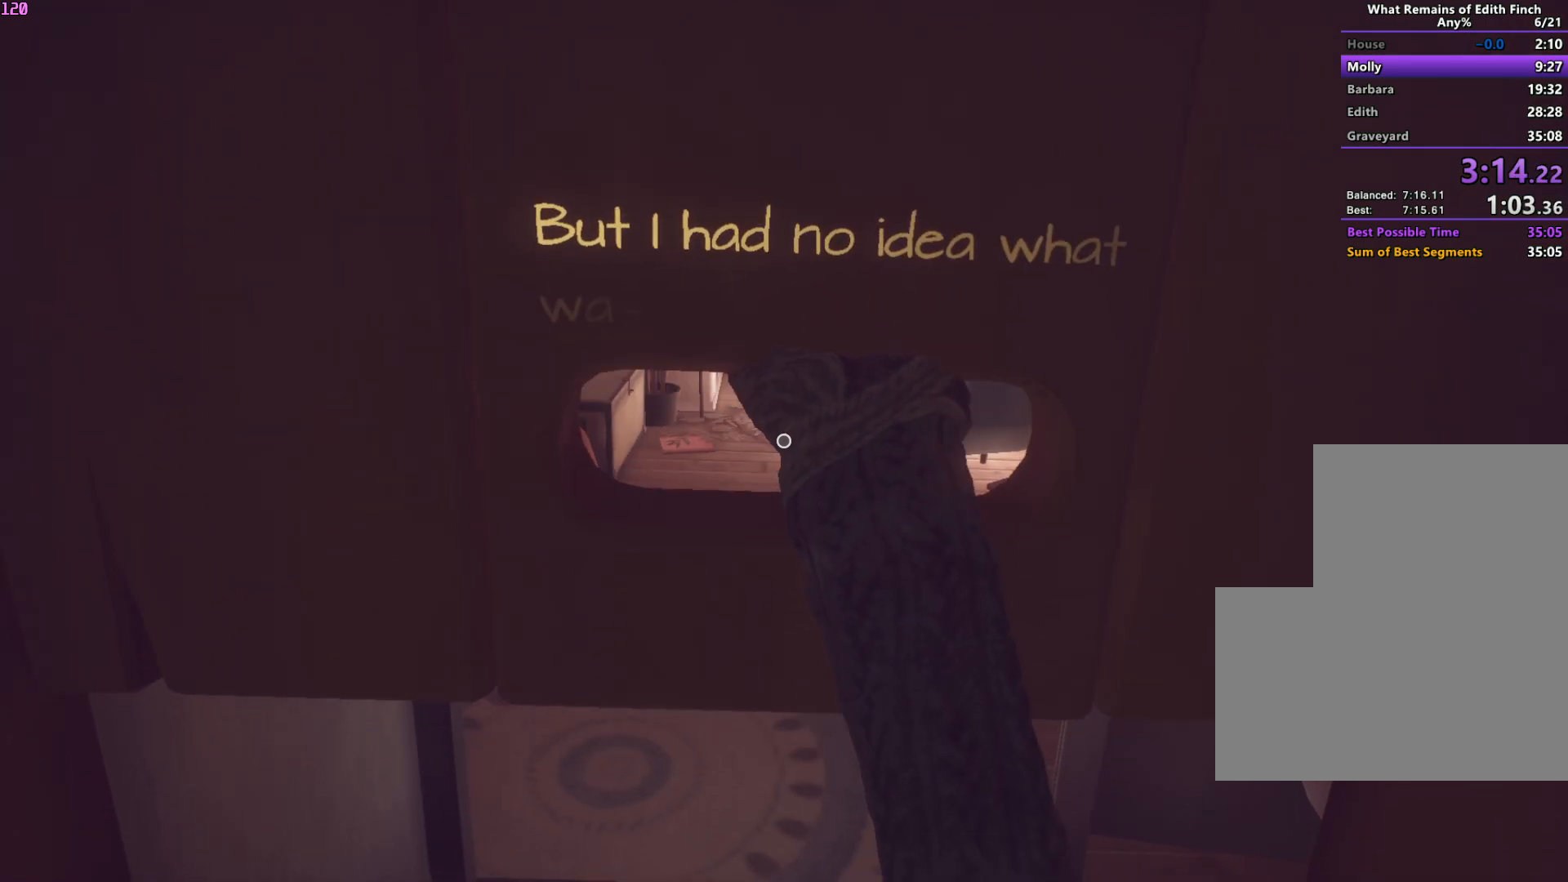
{"keys": ["w"], "mouse": [], "events": []}
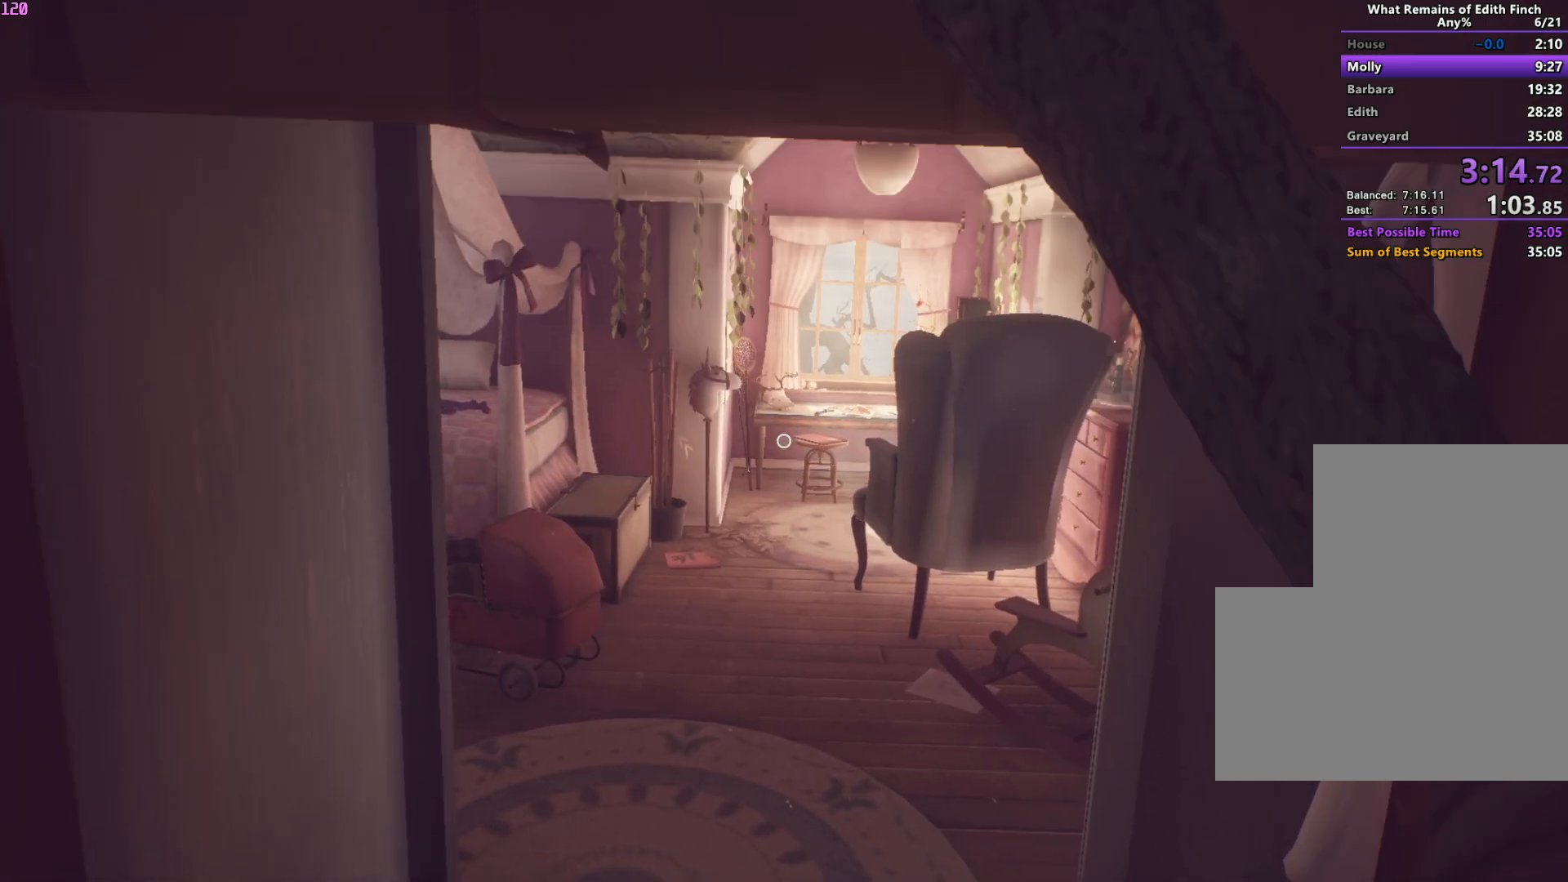
{"keys": ["w"], "mouse": [], "events": []}
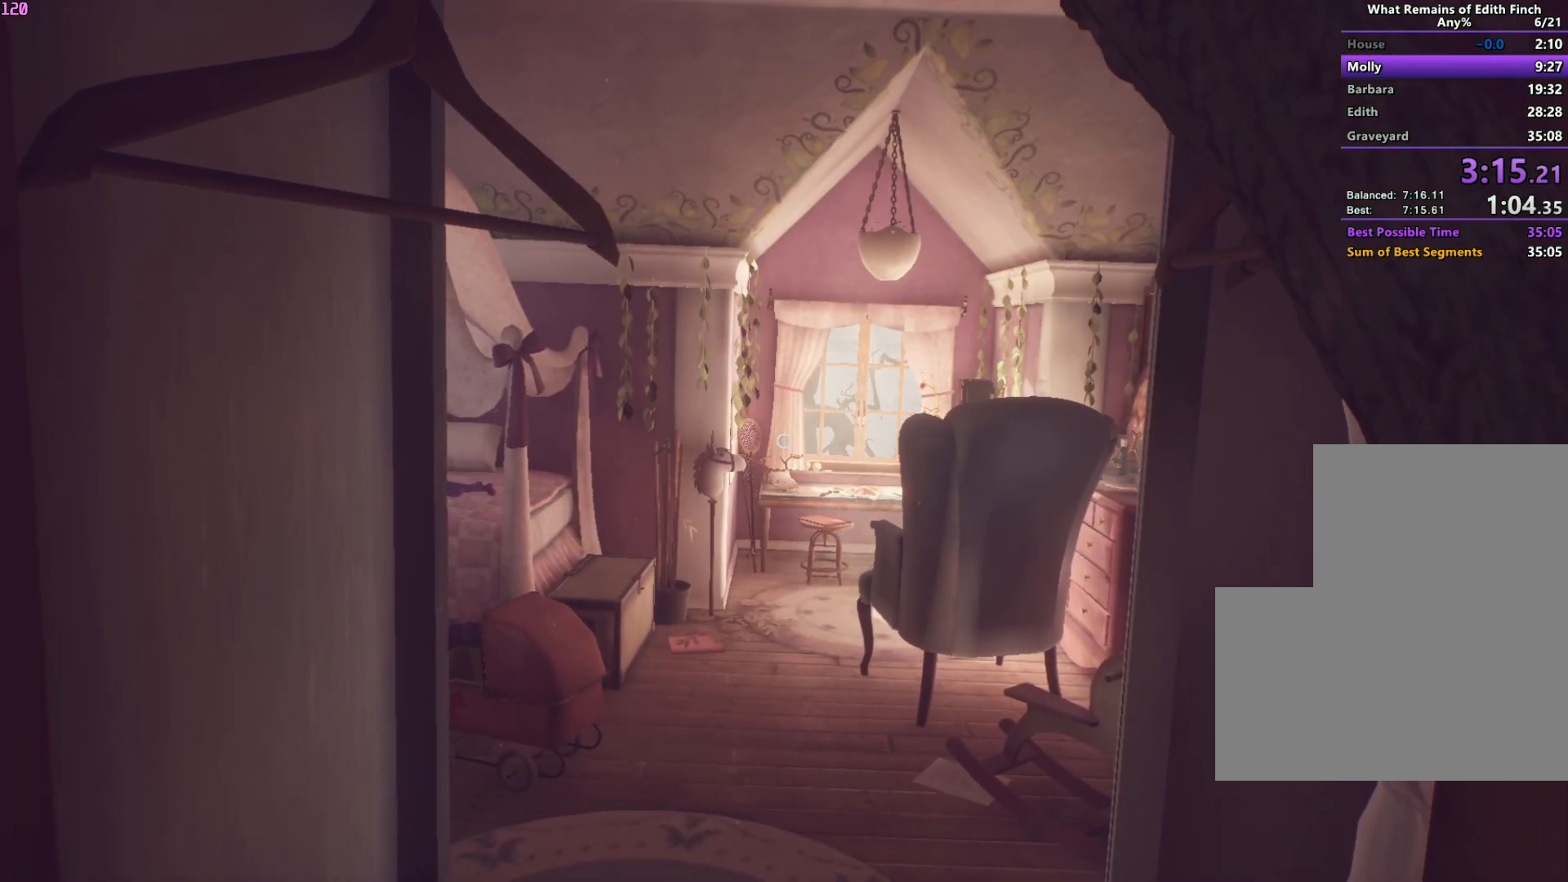
{"keys": ["w"], "mouse": [], "events": []}
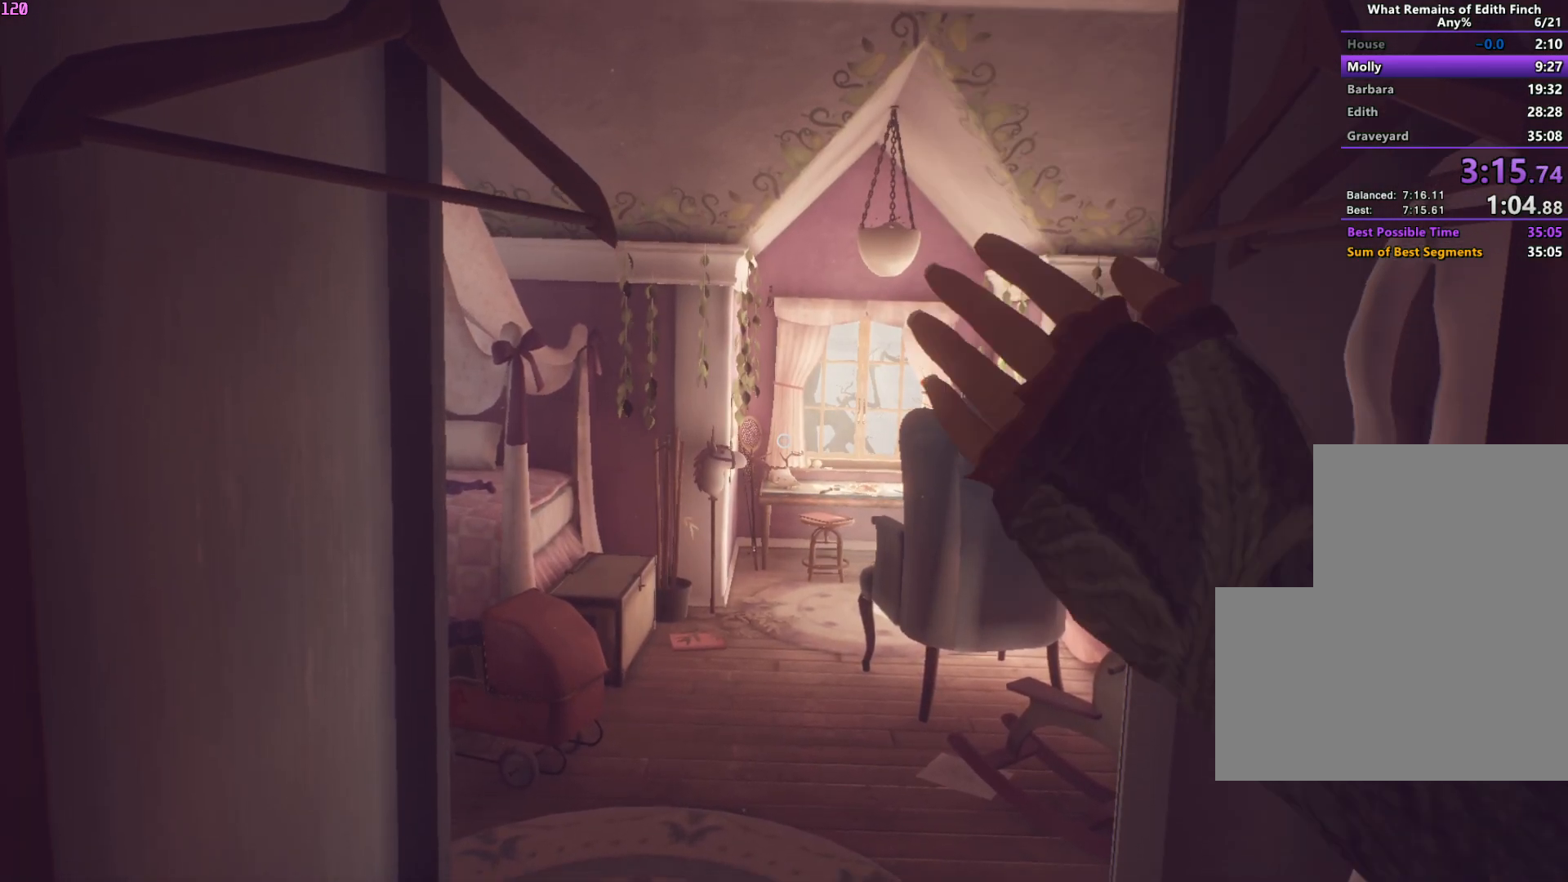
{"keys": ["w"], "mouse": [], "events": []}
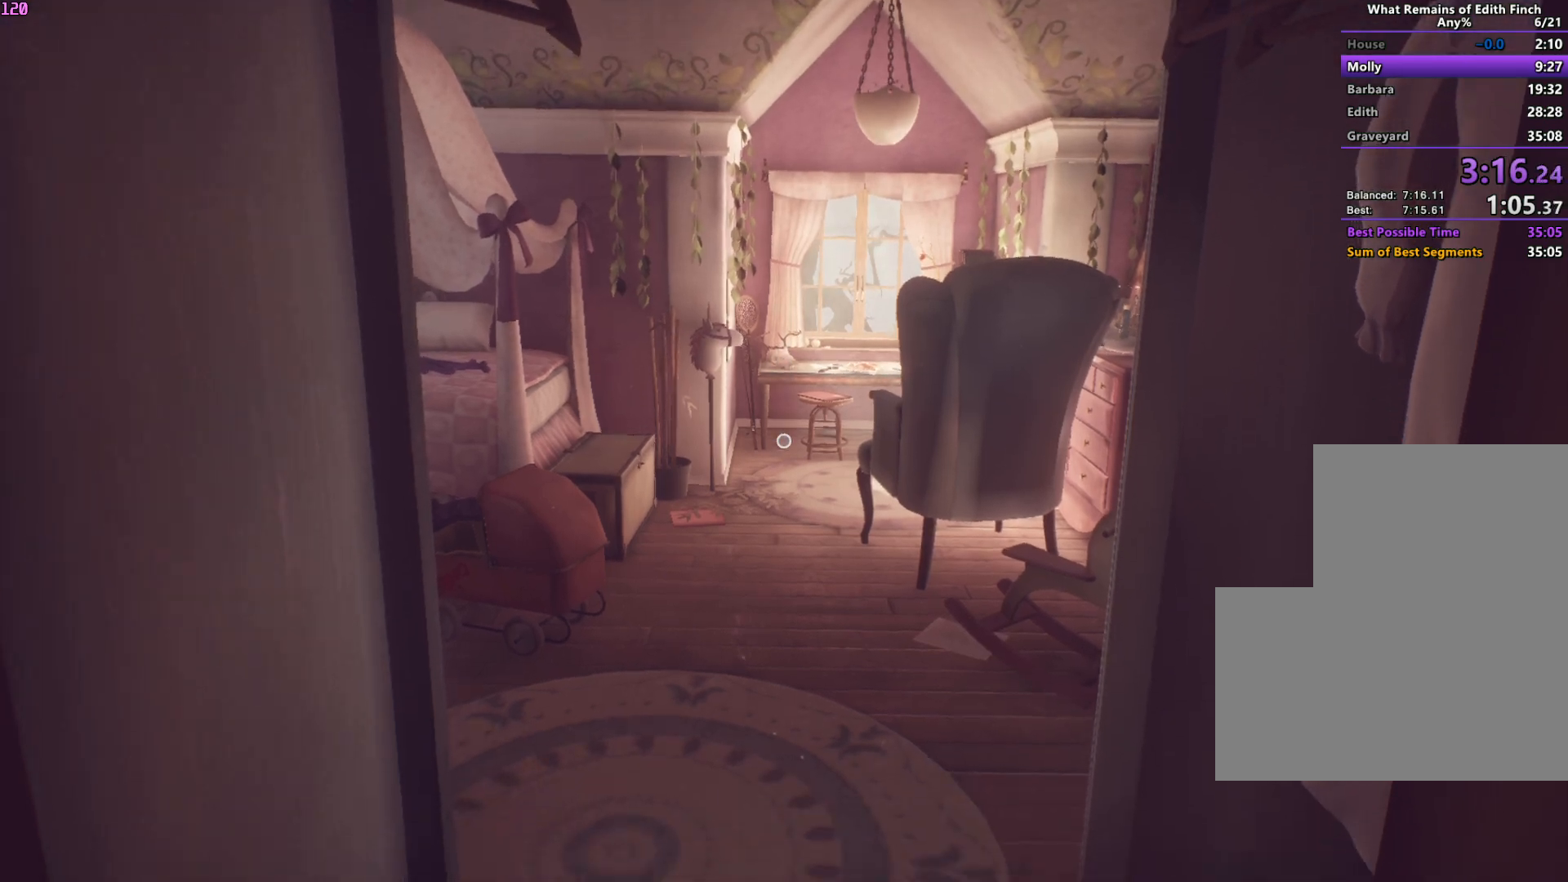
{"keys": ["w"], "mouse": [], "events": []}
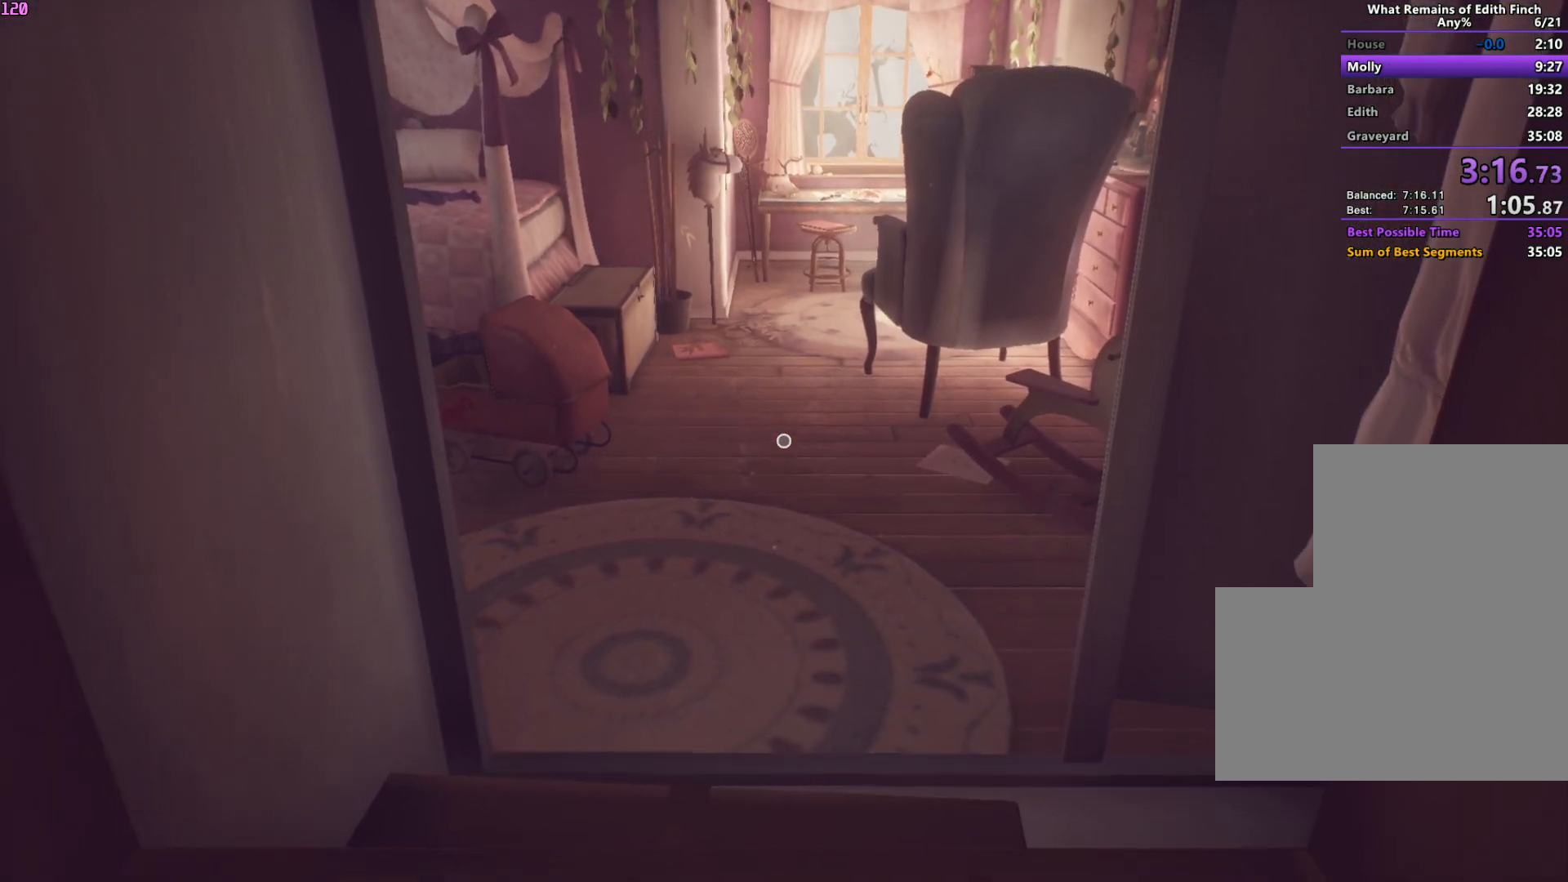
{"keys": ["w"], "mouse": [], "events": []}
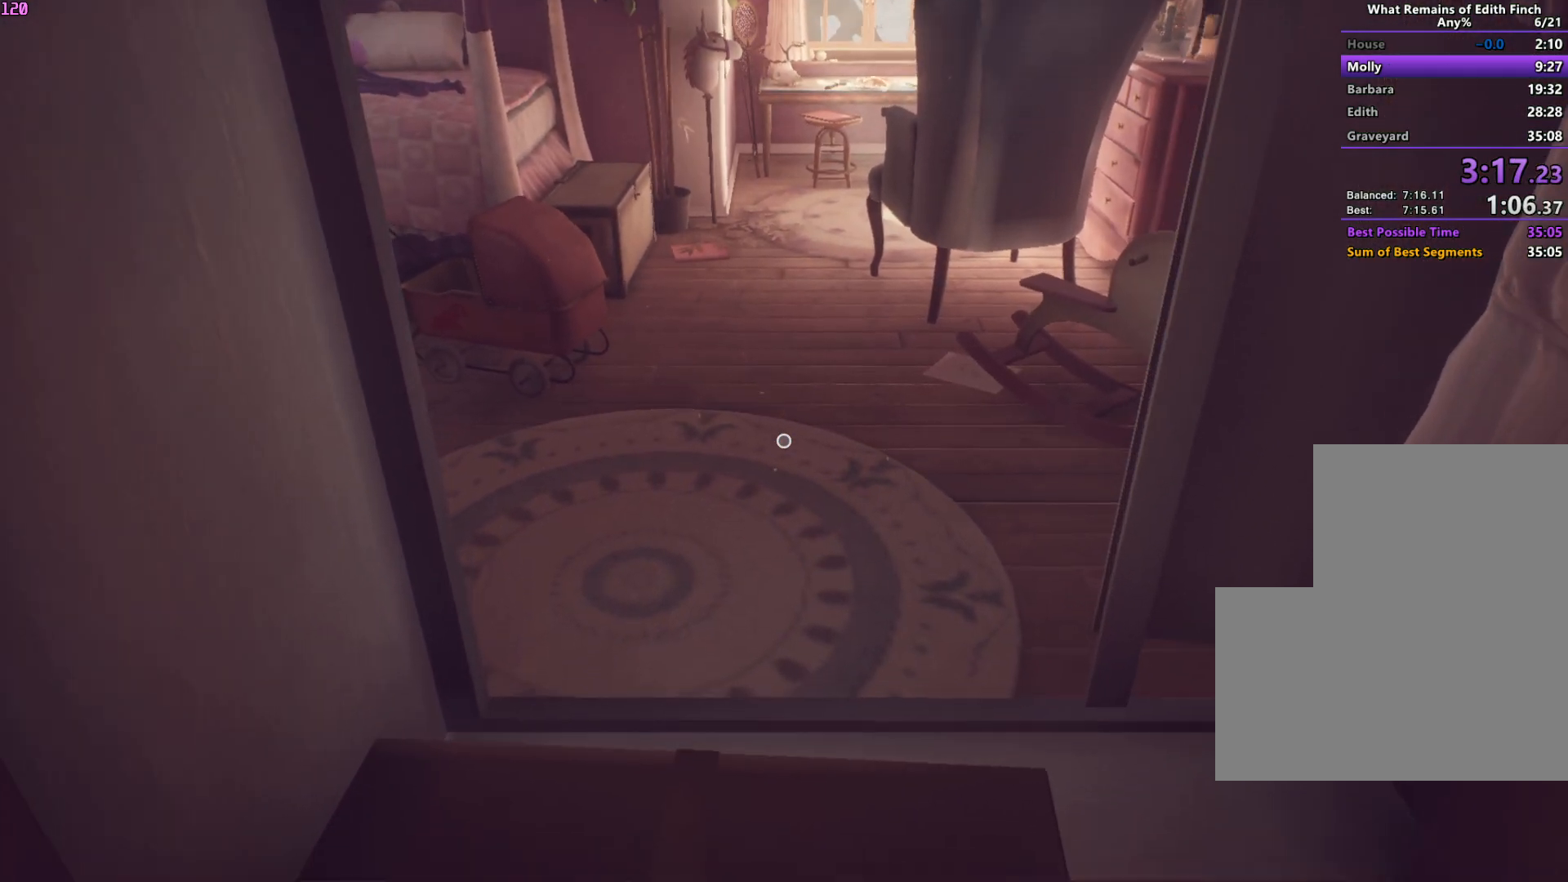
{"keys": ["w"], "mouse": [], "events": []}
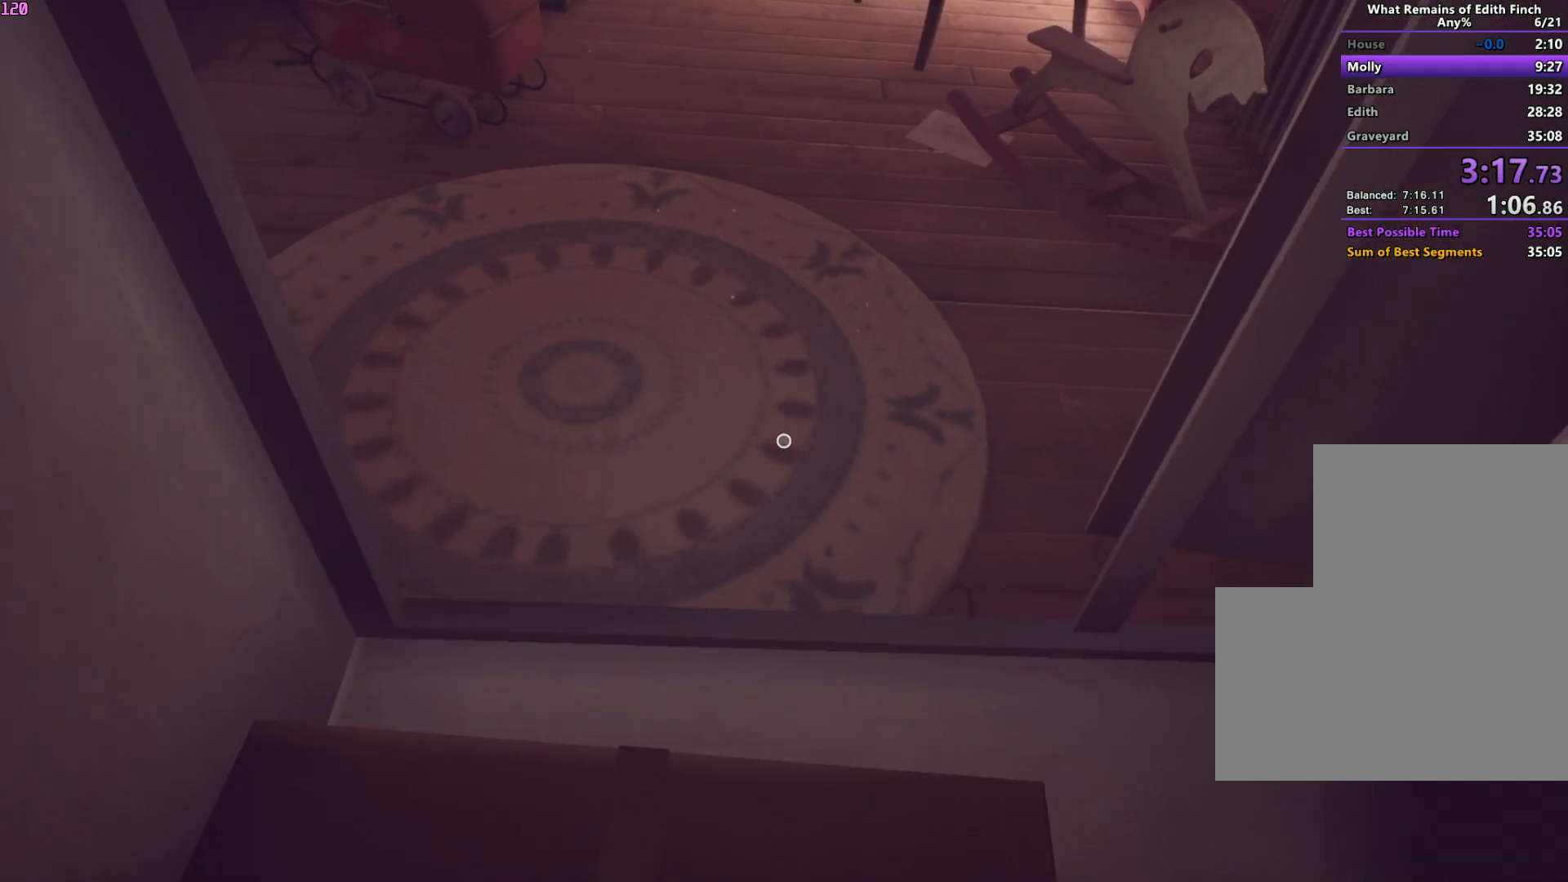
{"keys": ["w"], "mouse": [], "events": []}
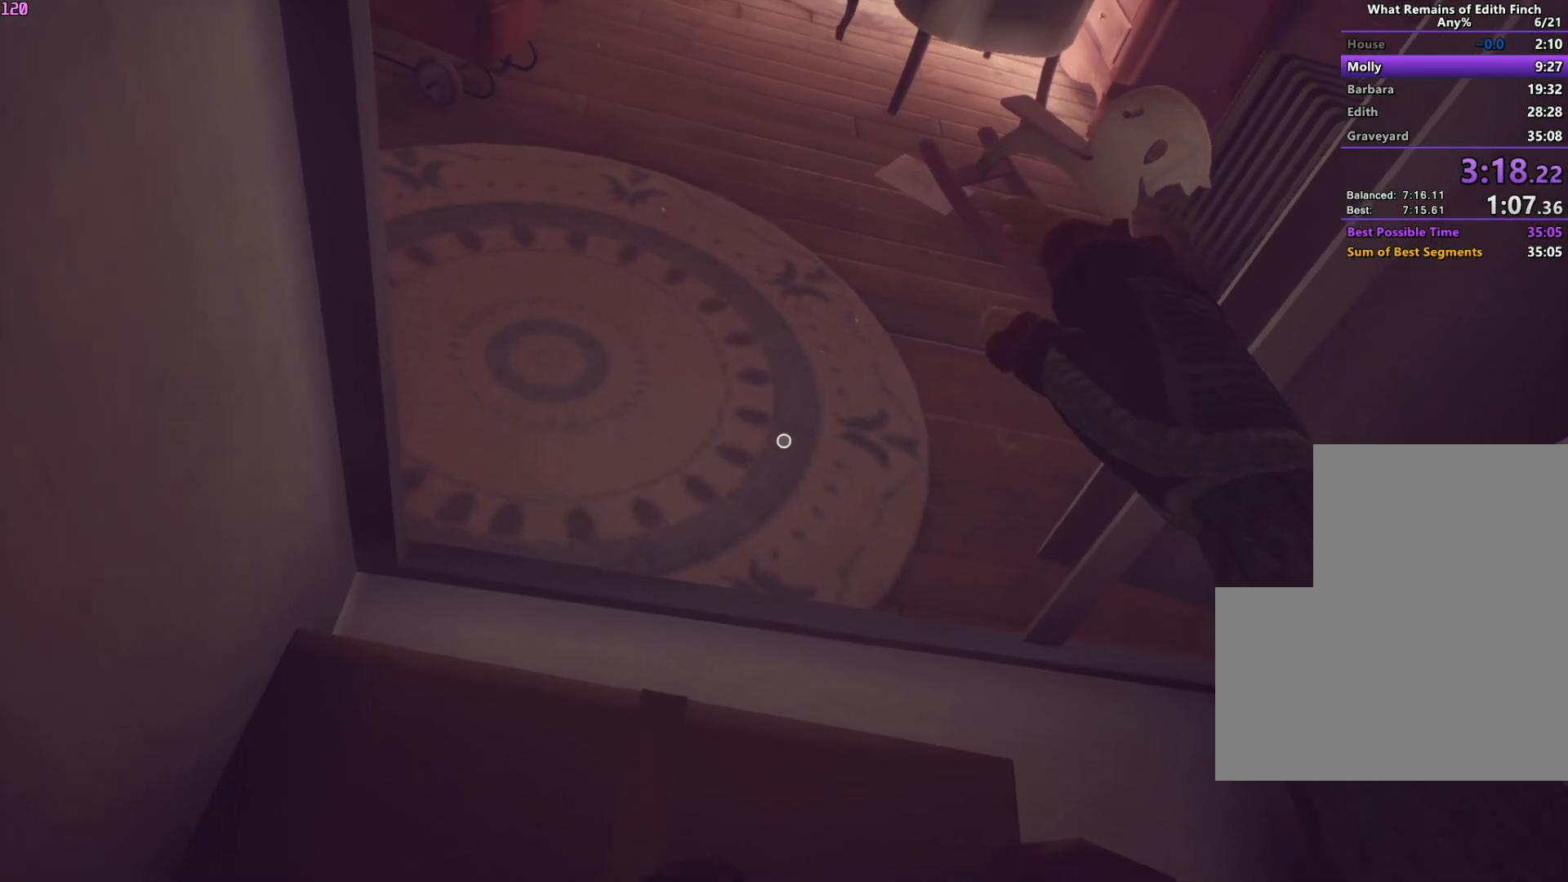
{"keys": ["w"], "mouse": [], "events": []}
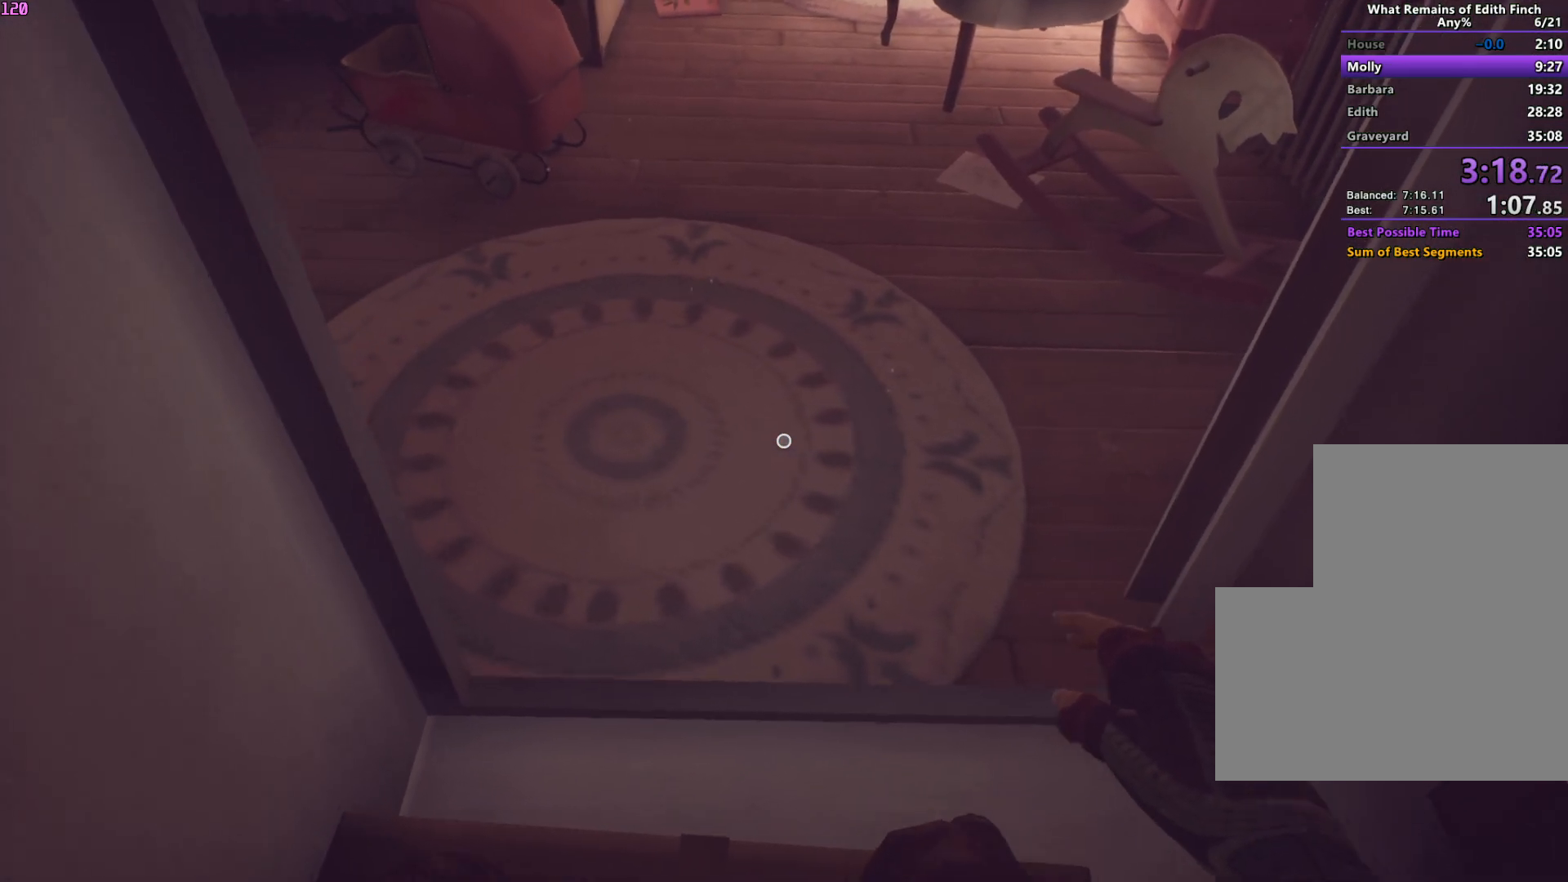
{"keys": ["w"], "mouse": [], "events": []}
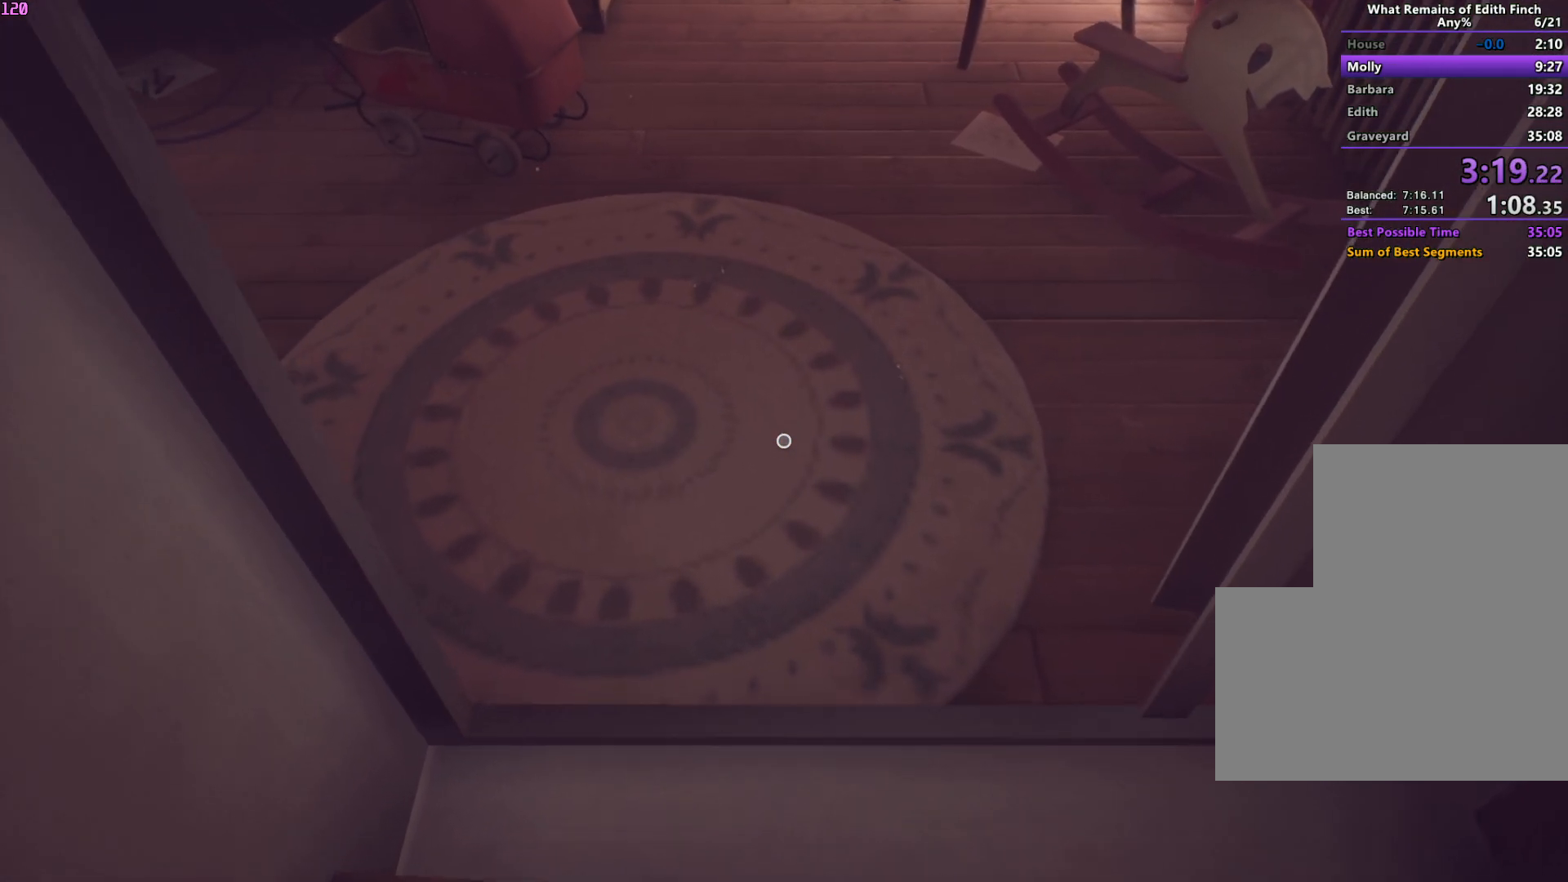
{"keys": ["w"], "mouse": [], "events": []}
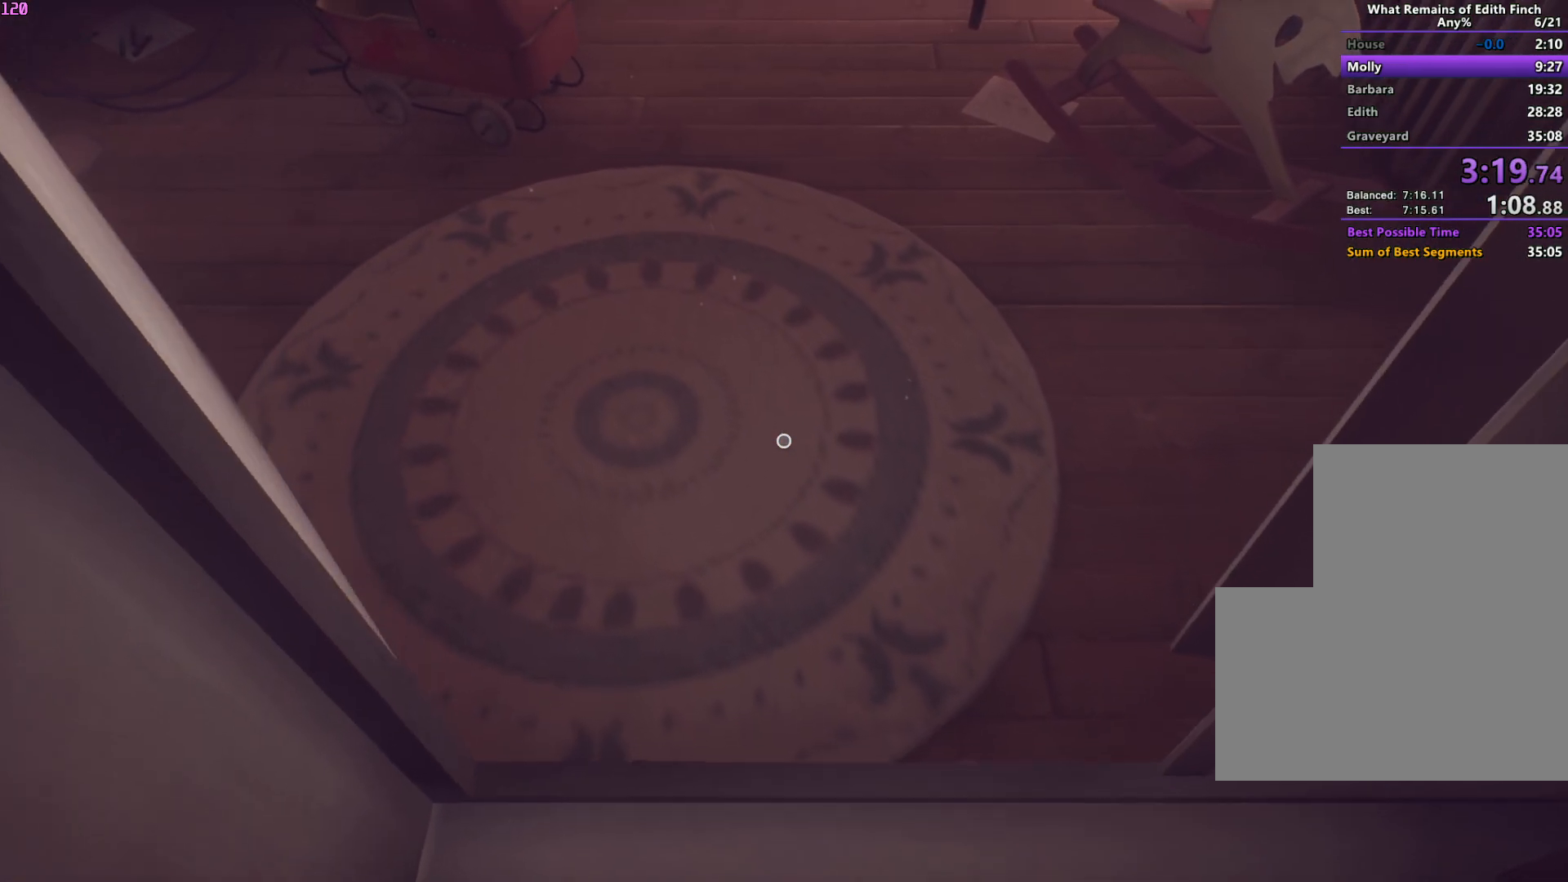
{"keys": ["w"], "mouse": [], "events": []}
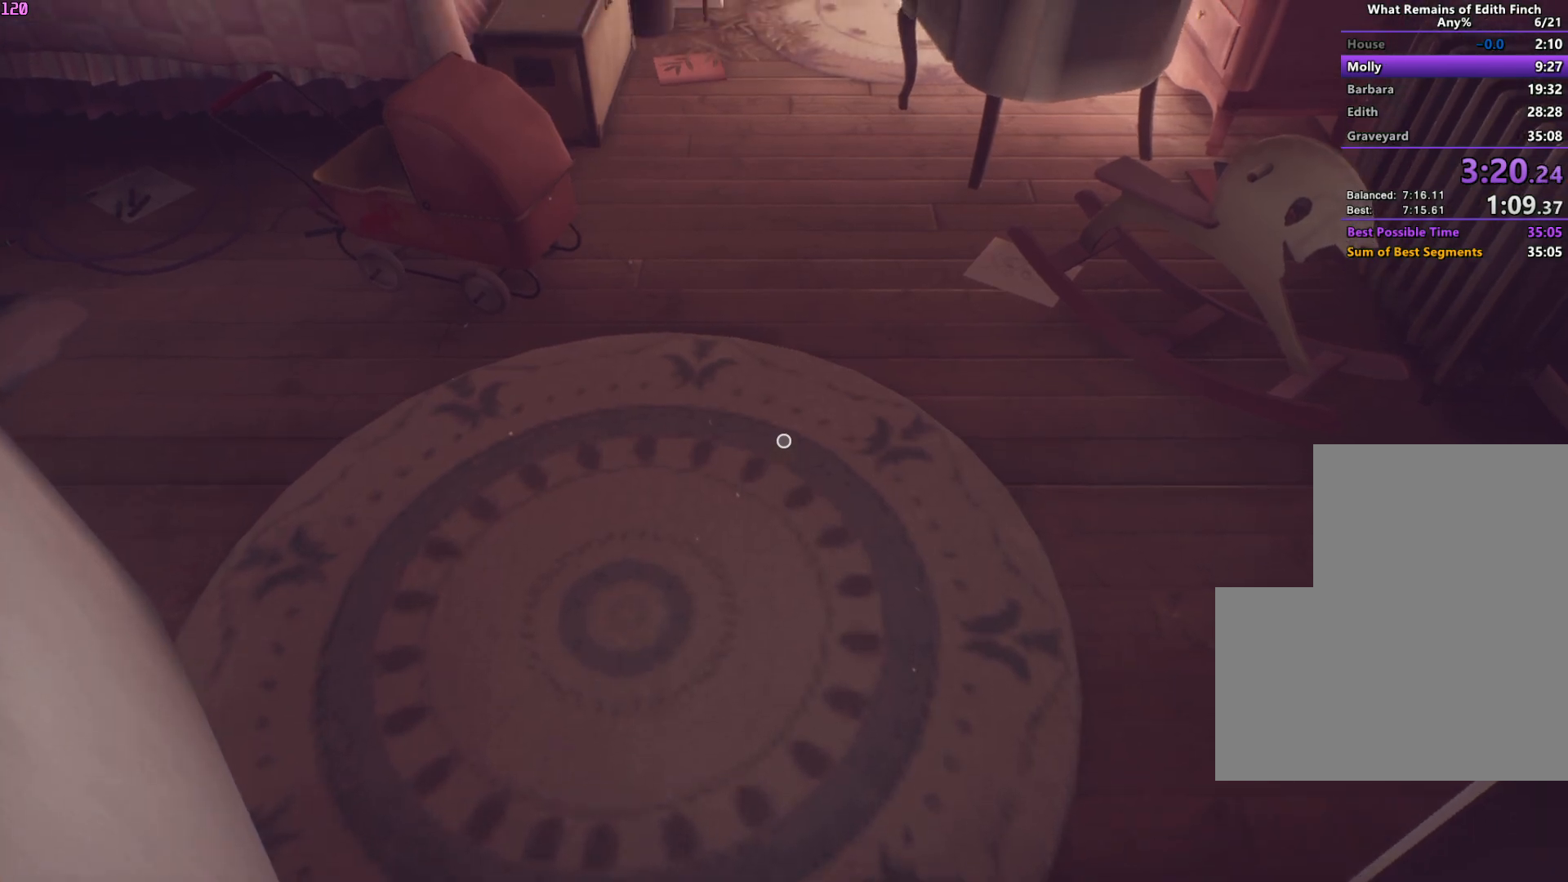
{"keys": ["w"], "mouse": [], "events": []}
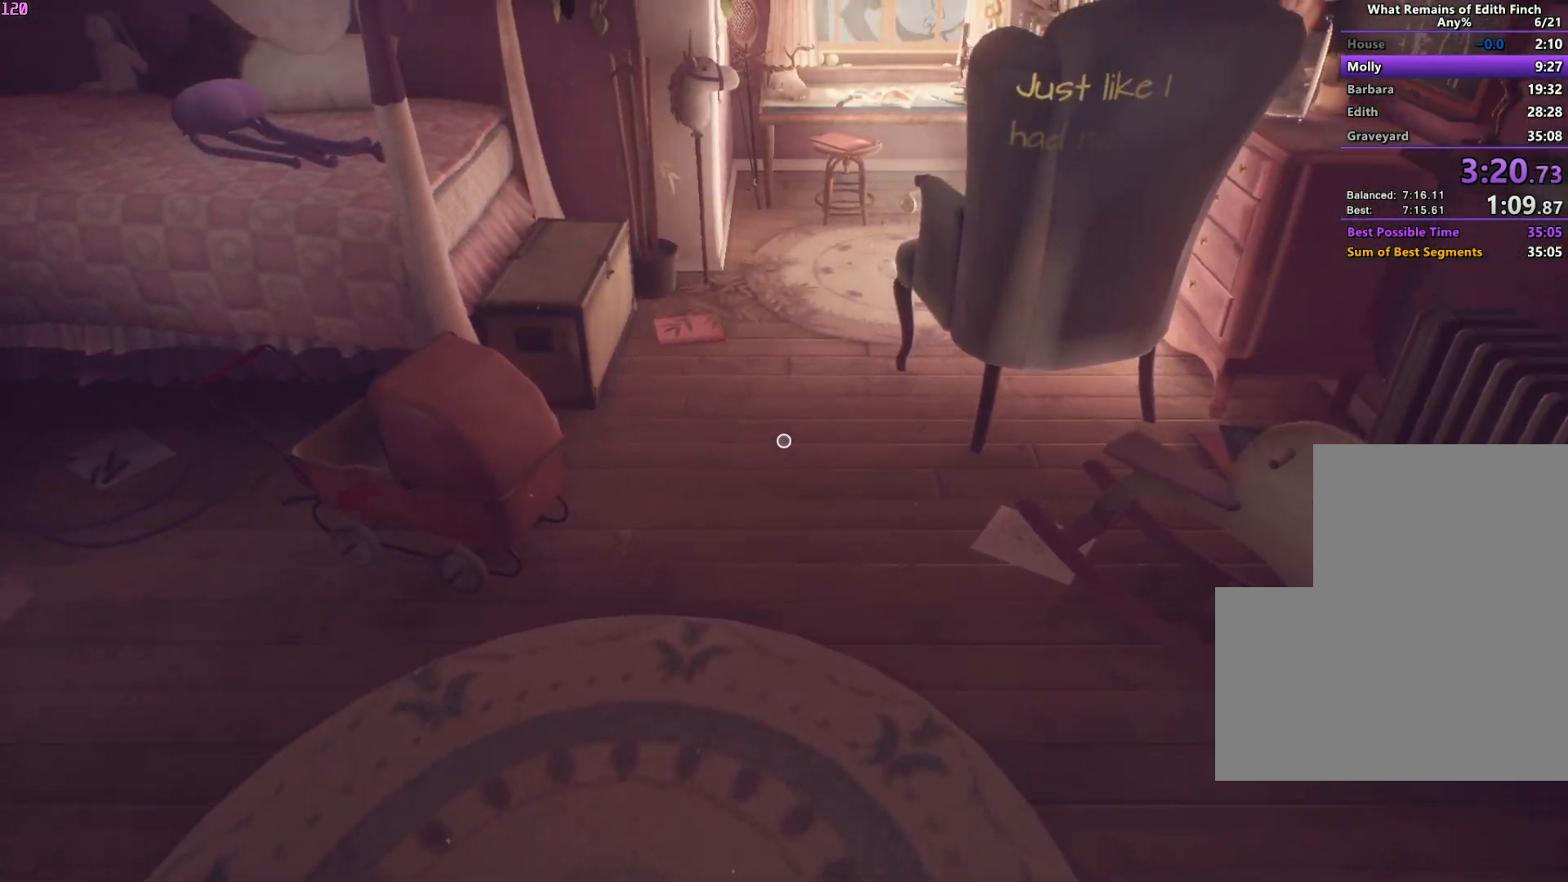
{"keys": ["w"], "mouse": [], "events": []}
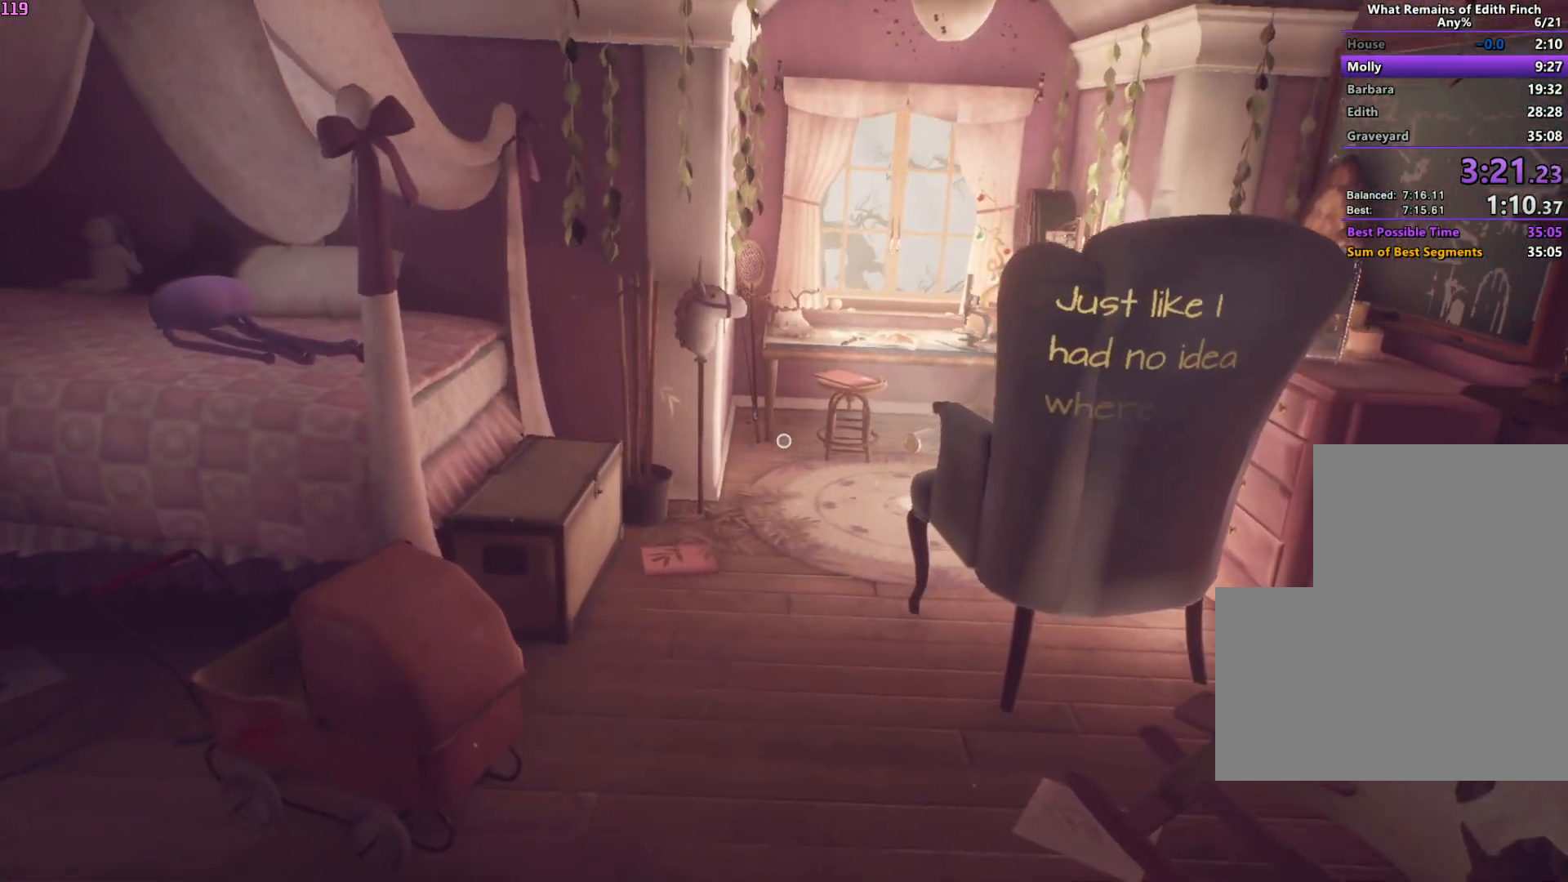
{"keys": ["w"], "mouse": [], "events": []}
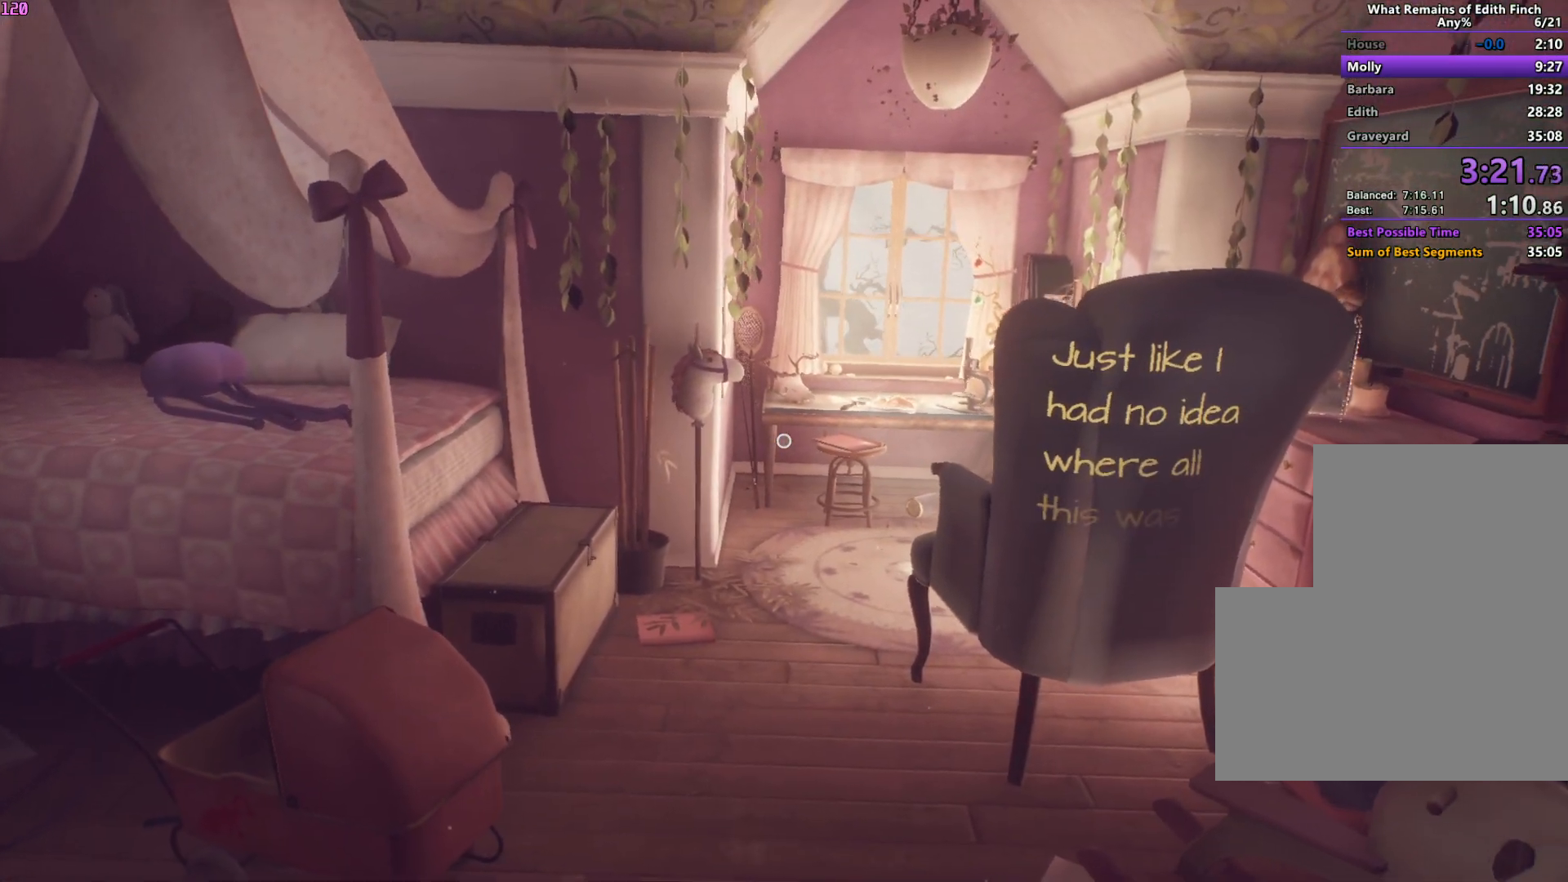
{"keys": ["w"], "mouse": [], "events": []}
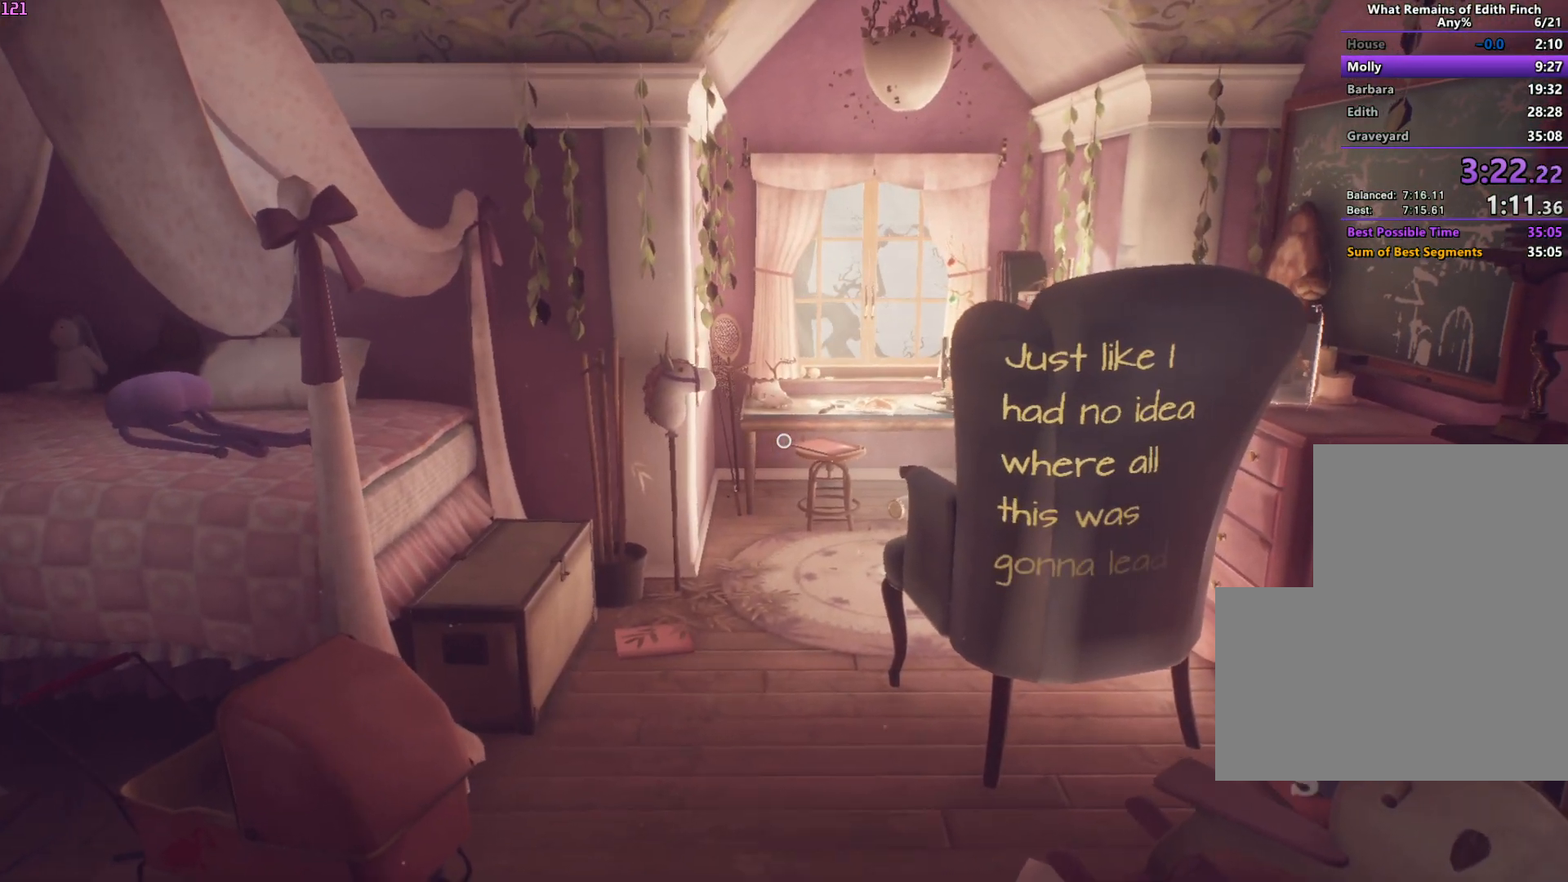
{"keys": ["w"], "mouse": [], "events": []}
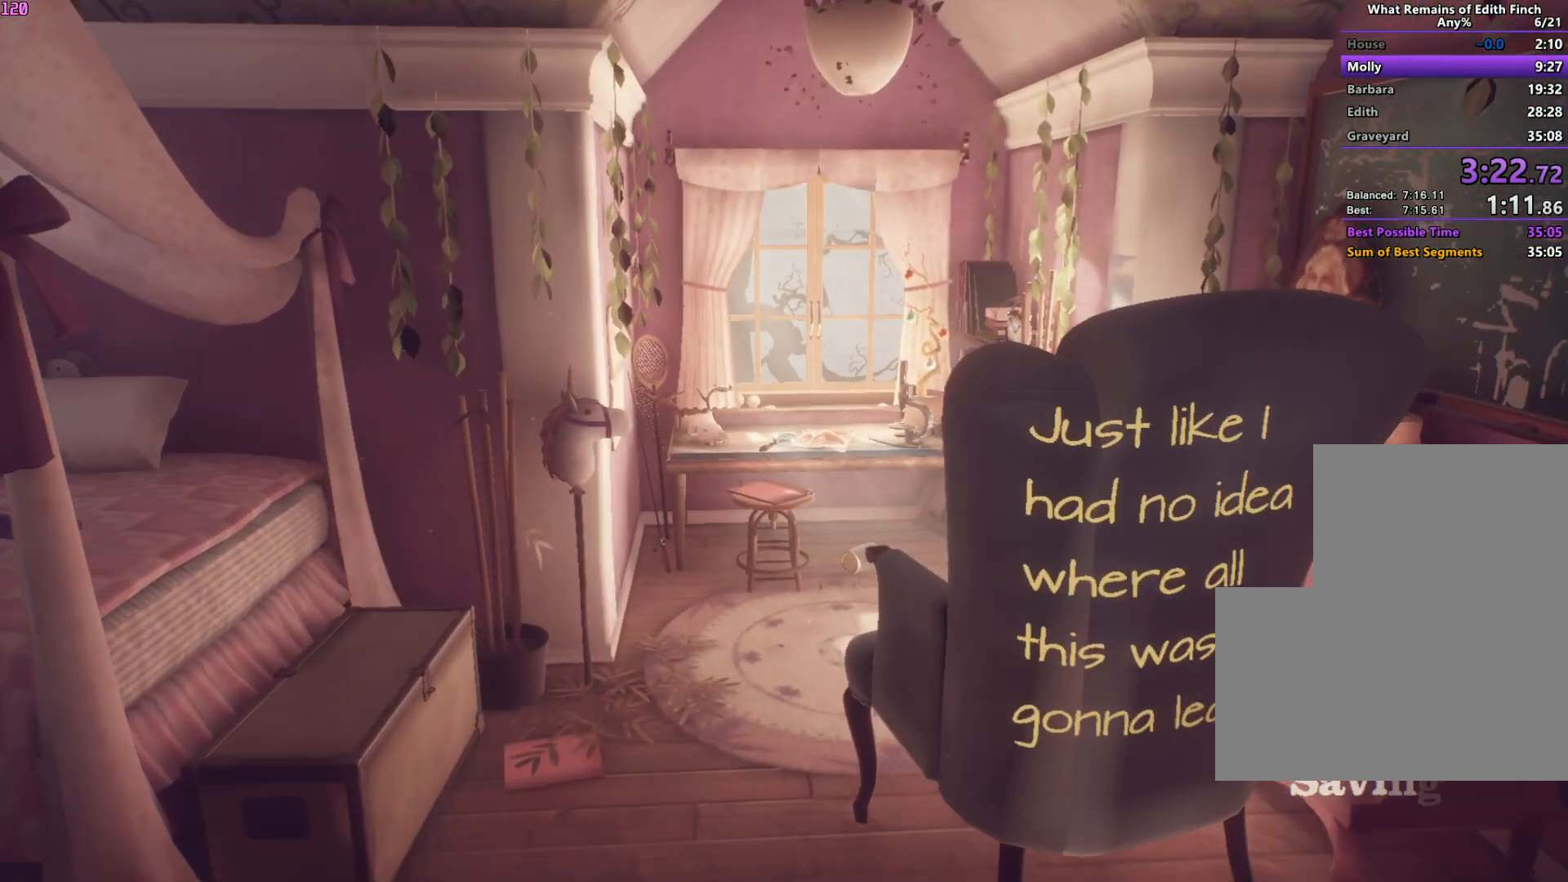
{"keys": ["w"], "mouse": [], "events": []}
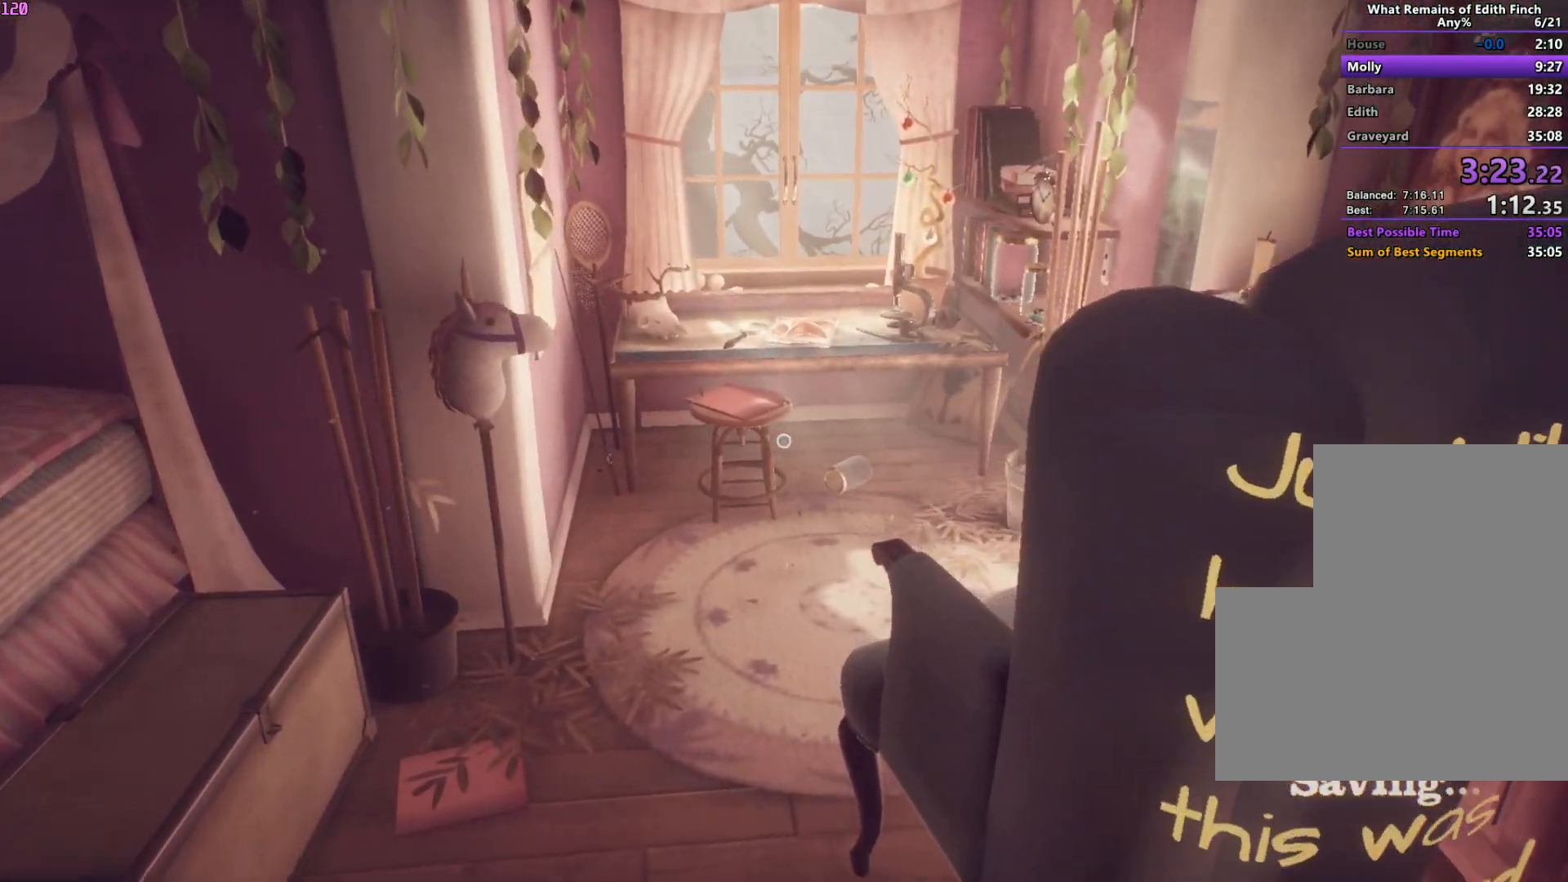
{"keys": ["w"], "mouse": [], "events": []}
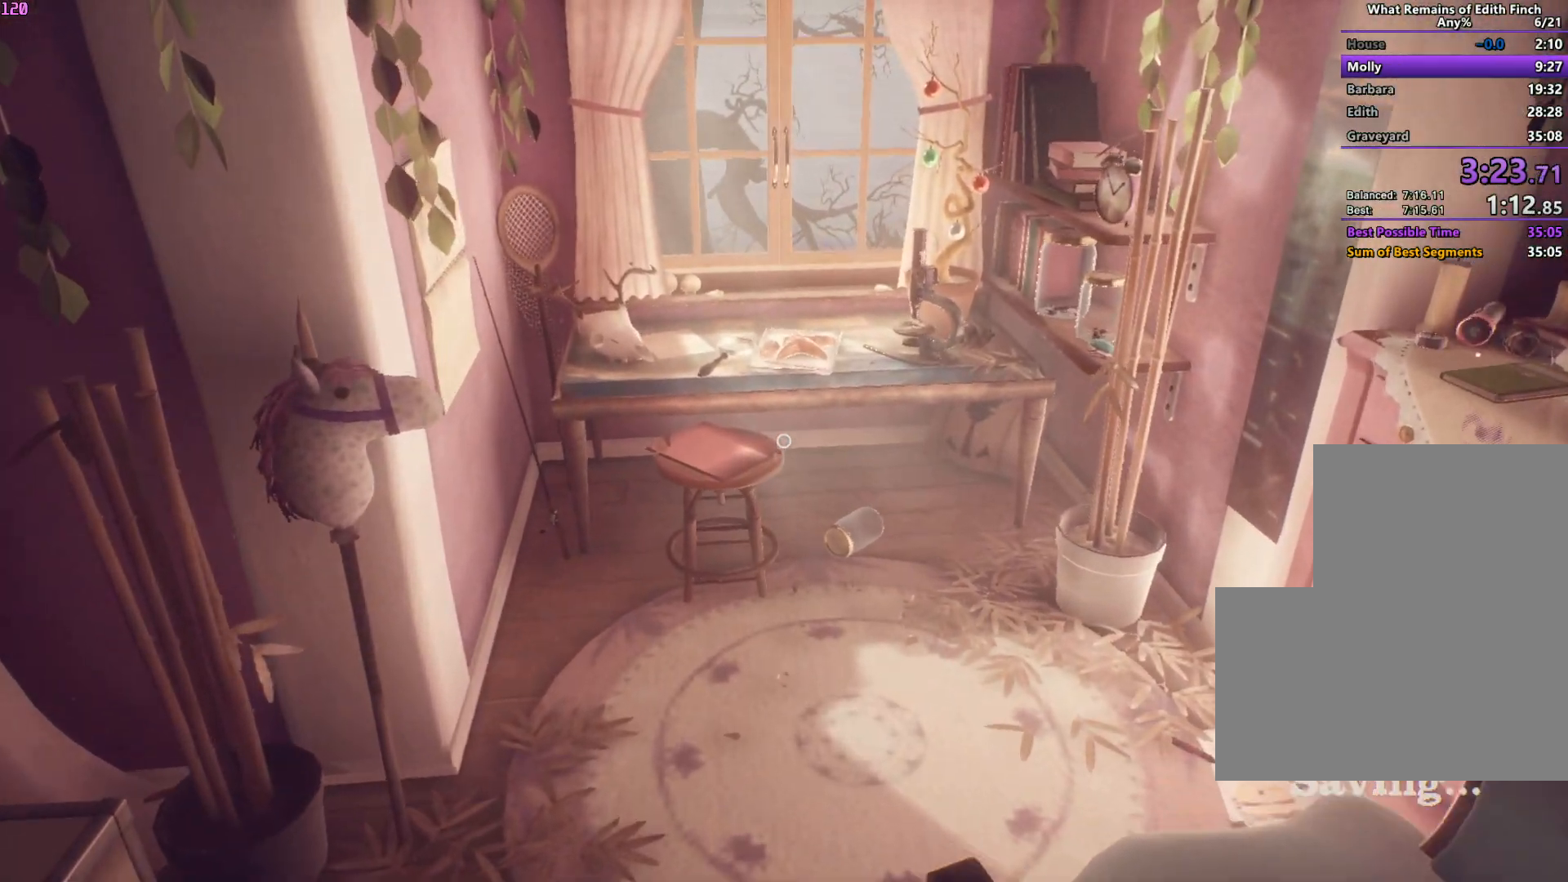
{"keys": ["a", "w"], "mouse": [], "events": [[33, "a", "down"]]}
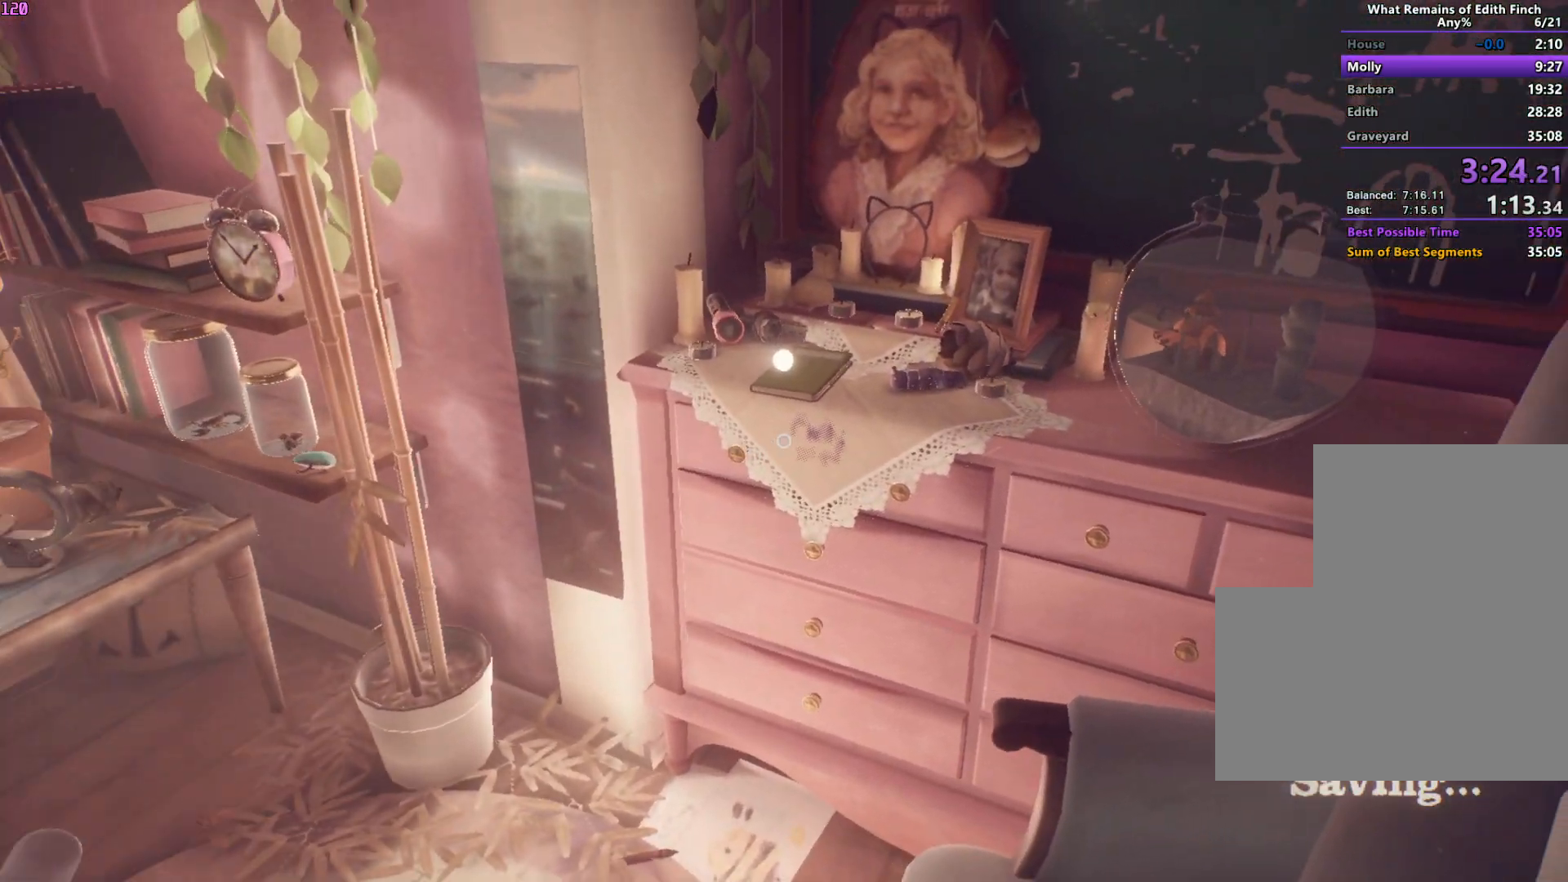
{"keys": ["w"], "mouse": [], "events": [[50, "a", "up"]]}